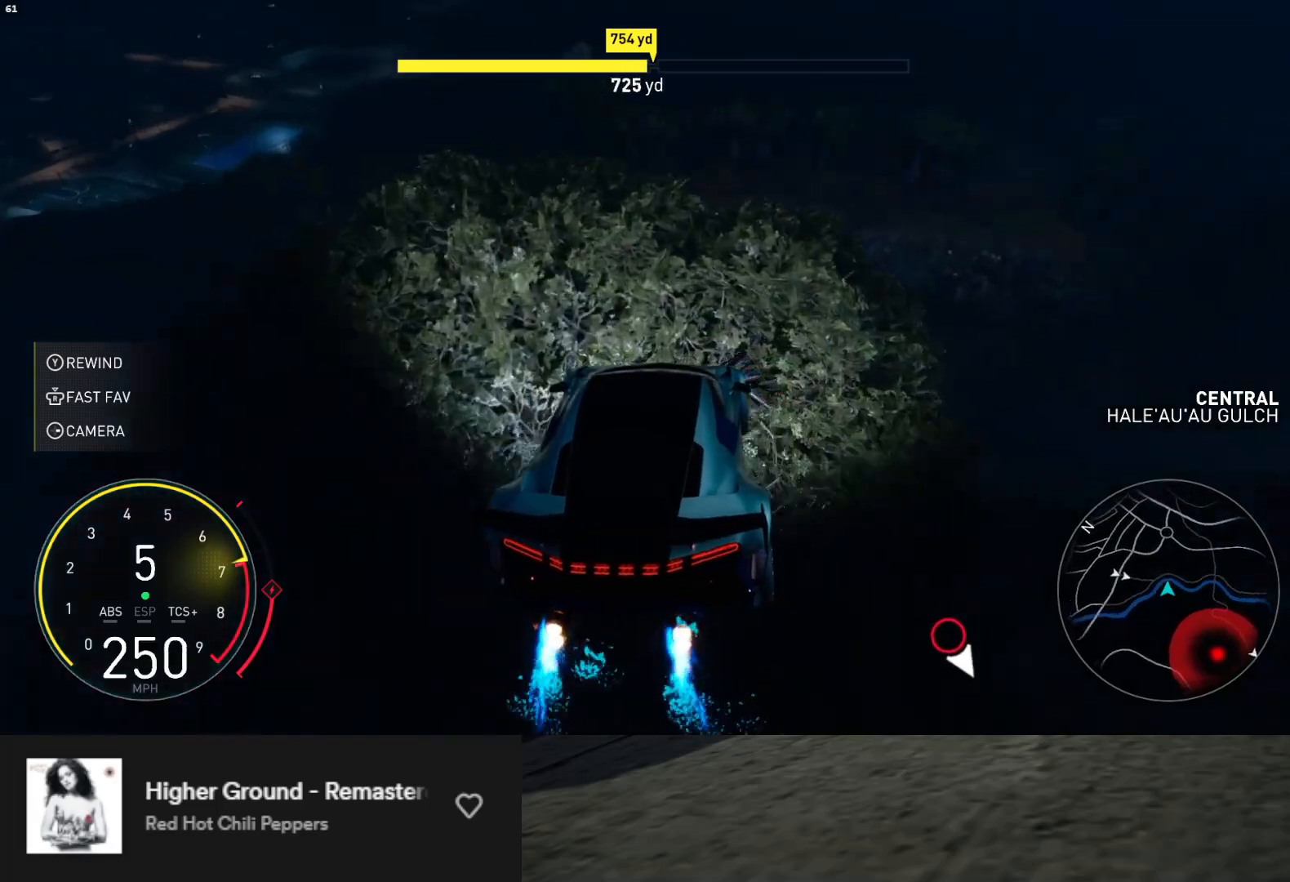
Gameplay with a controller (Xbox layout); each line is a JSON object with the inputs held at the frame after it. "events" lists button and stick changes between this image and that frame as [ms after this image, input, new state], when the widget could be followed in between. Not read: L3.
{"buttons": ["R2"], "left_stick": "left", "right_stick": "center", "events": []}
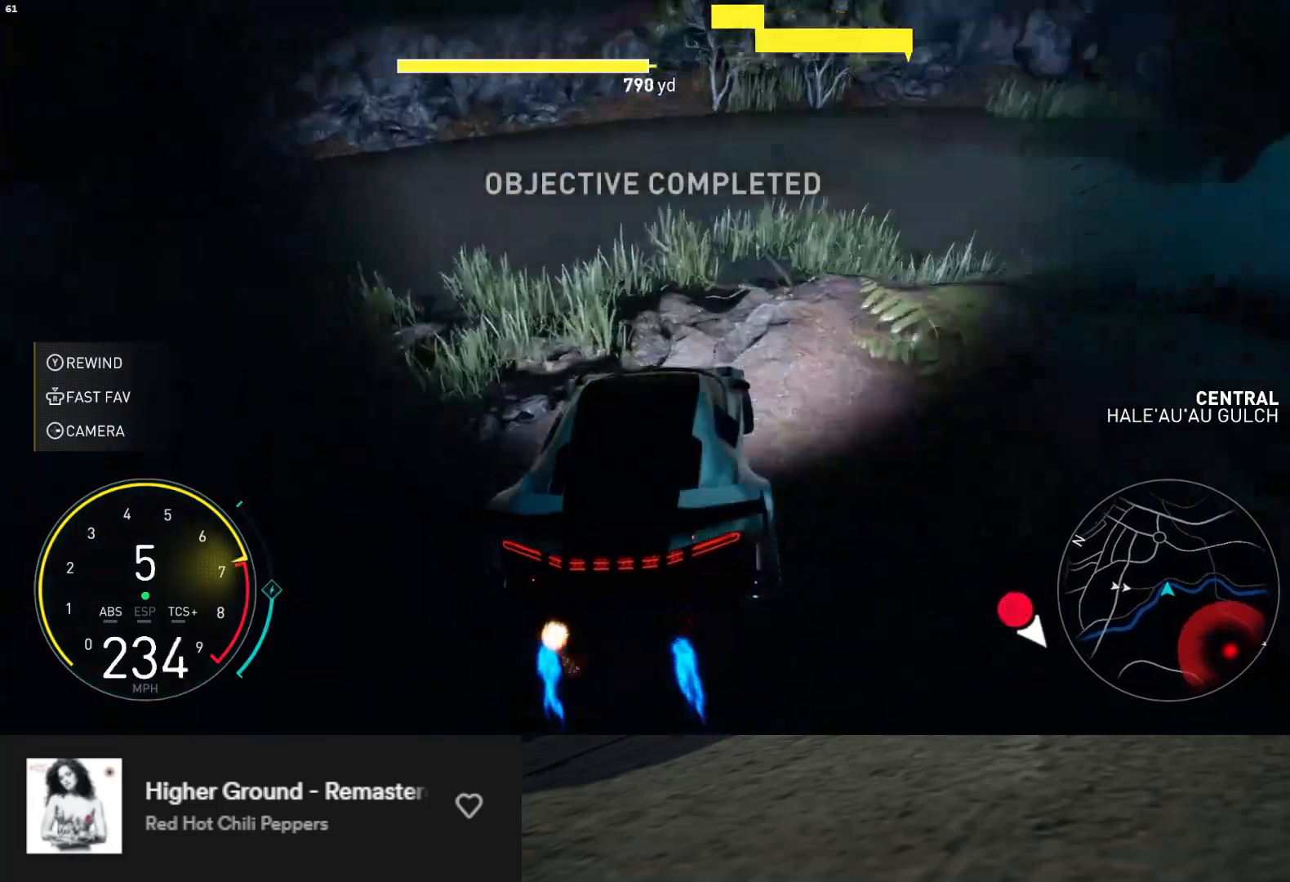
{"buttons": ["R2"], "left_stick": "left", "right_stick": "center", "events": []}
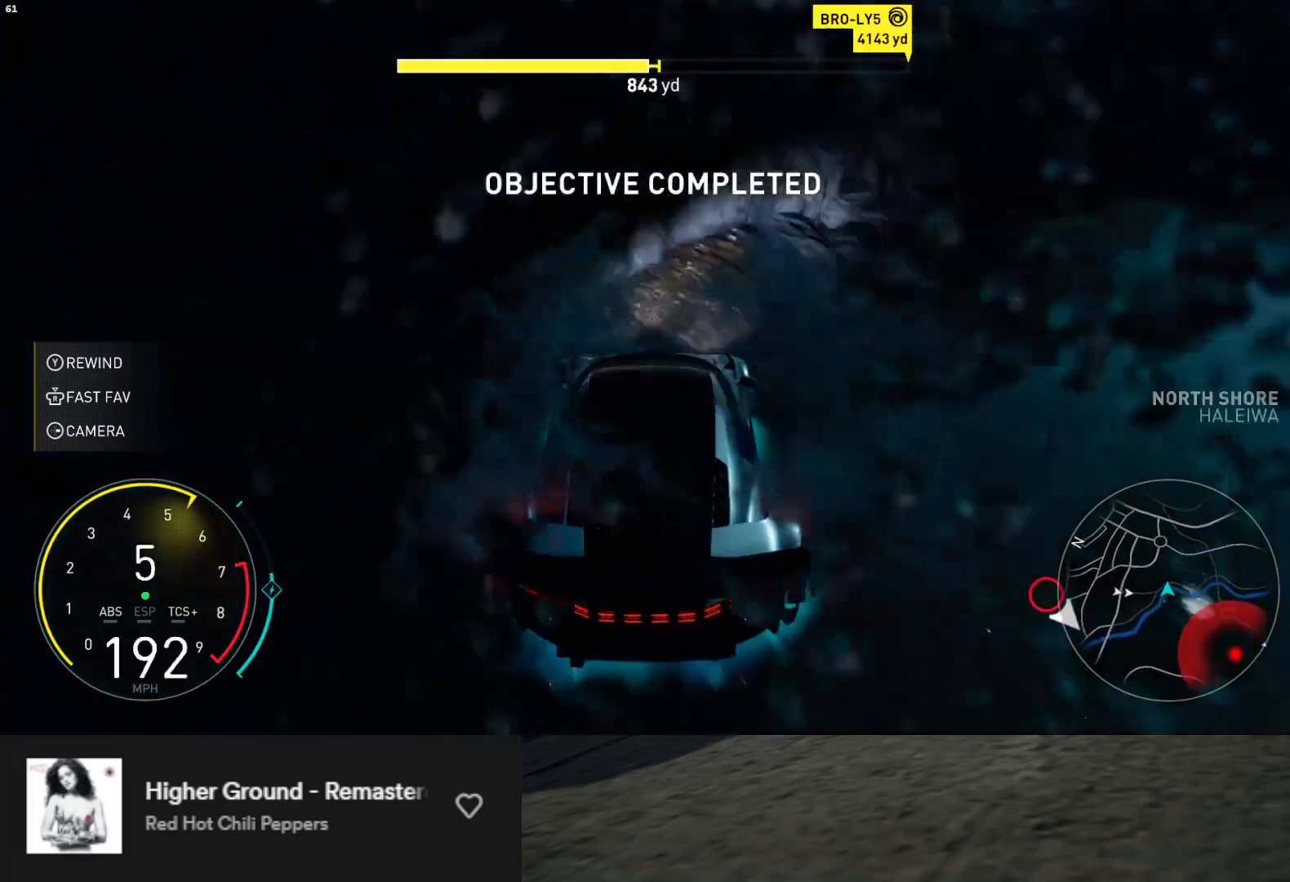
{"buttons": [], "left_stick": "down", "right_stick": "center", "events": [[133, "left_stick", "down"], [150, "START", "down"], [233, "R2", "up"], [283, "DPAD_DOWN", "down"], [283, "START", "up"], [383, "A", "down"], [383, "DPAD_DOWN", "up"], [467, "A", "up"]]}
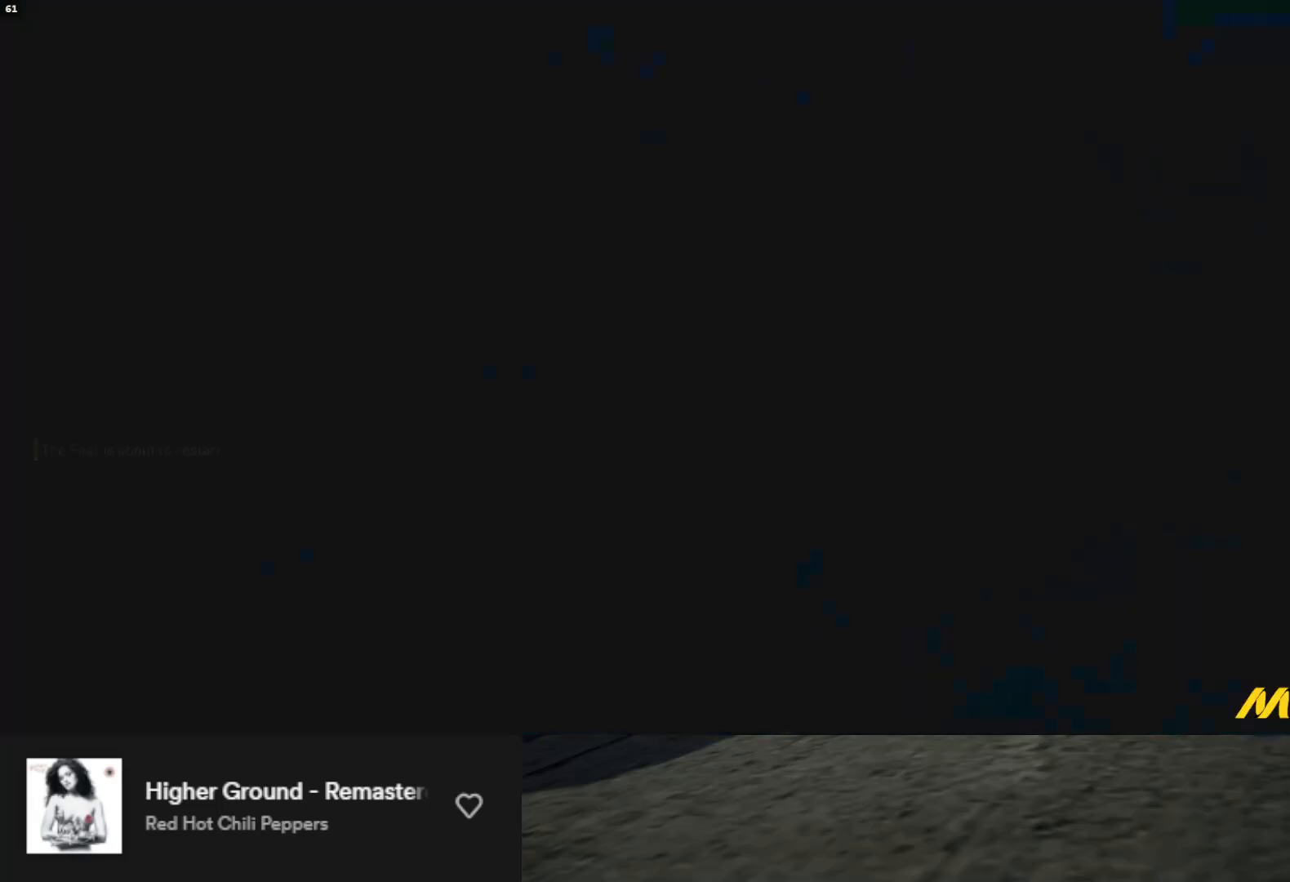
{"buttons": ["R2"], "left_stick": "down", "right_stick": "center", "events": [[117, "R2", "down"]]}
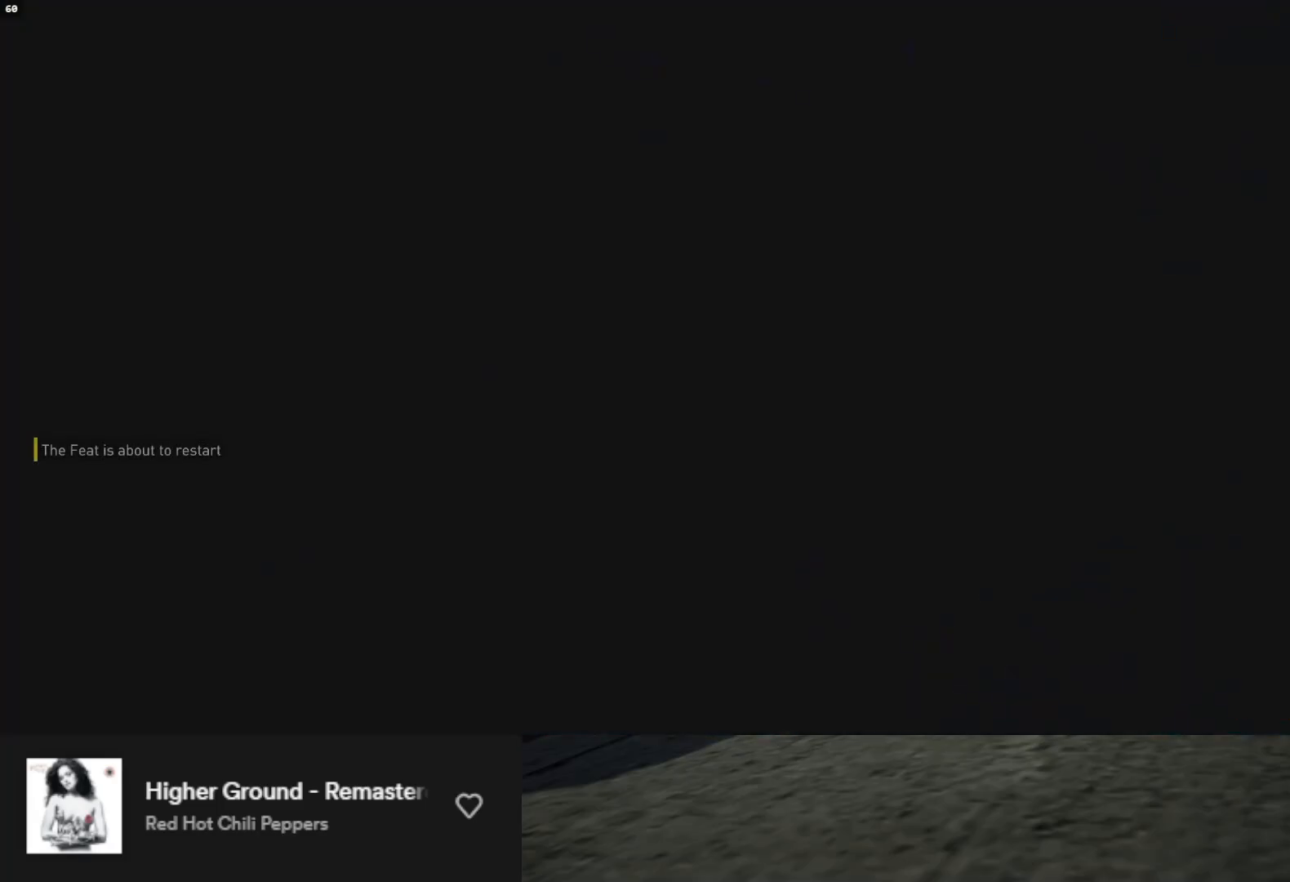
{"buttons": ["R2"], "left_stick": "down", "right_stick": "center", "events": []}
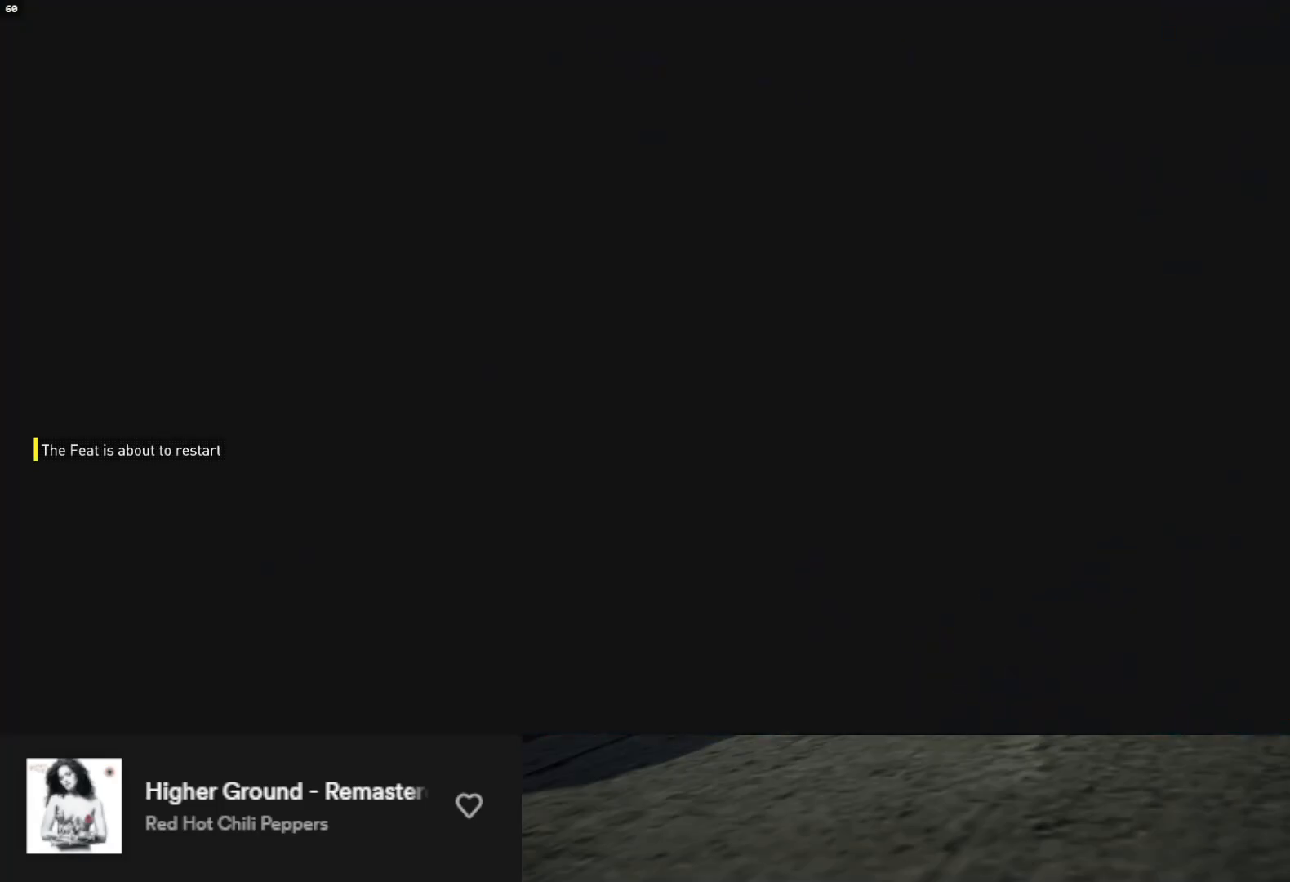
{"buttons": ["R2"], "left_stick": "down", "right_stick": "center", "events": []}
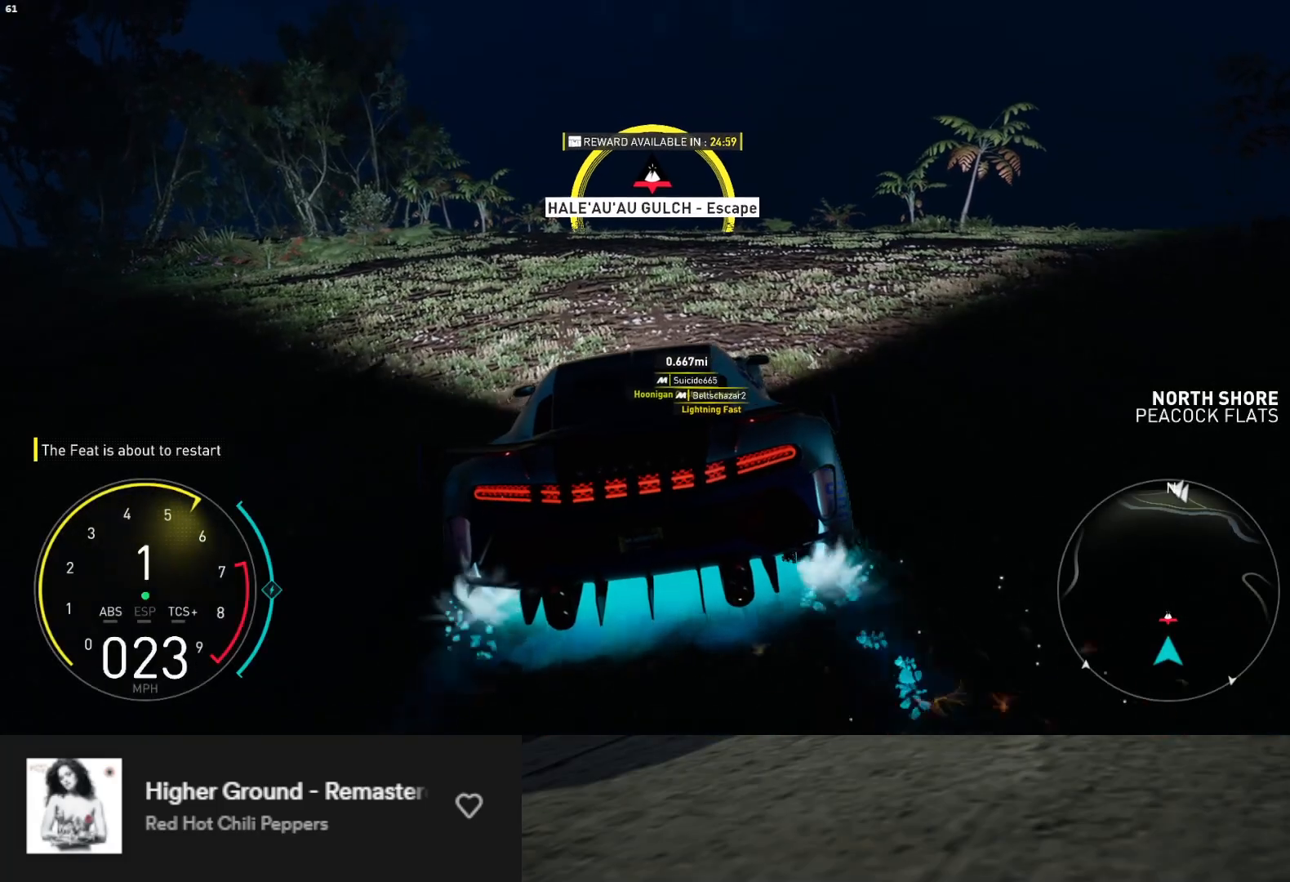
{"buttons": ["L1", "R2"], "left_stick": "down", "right_stick": "center", "events": [[283, "A", "down"], [400, "A", "up"], [467, "L1", "down"]]}
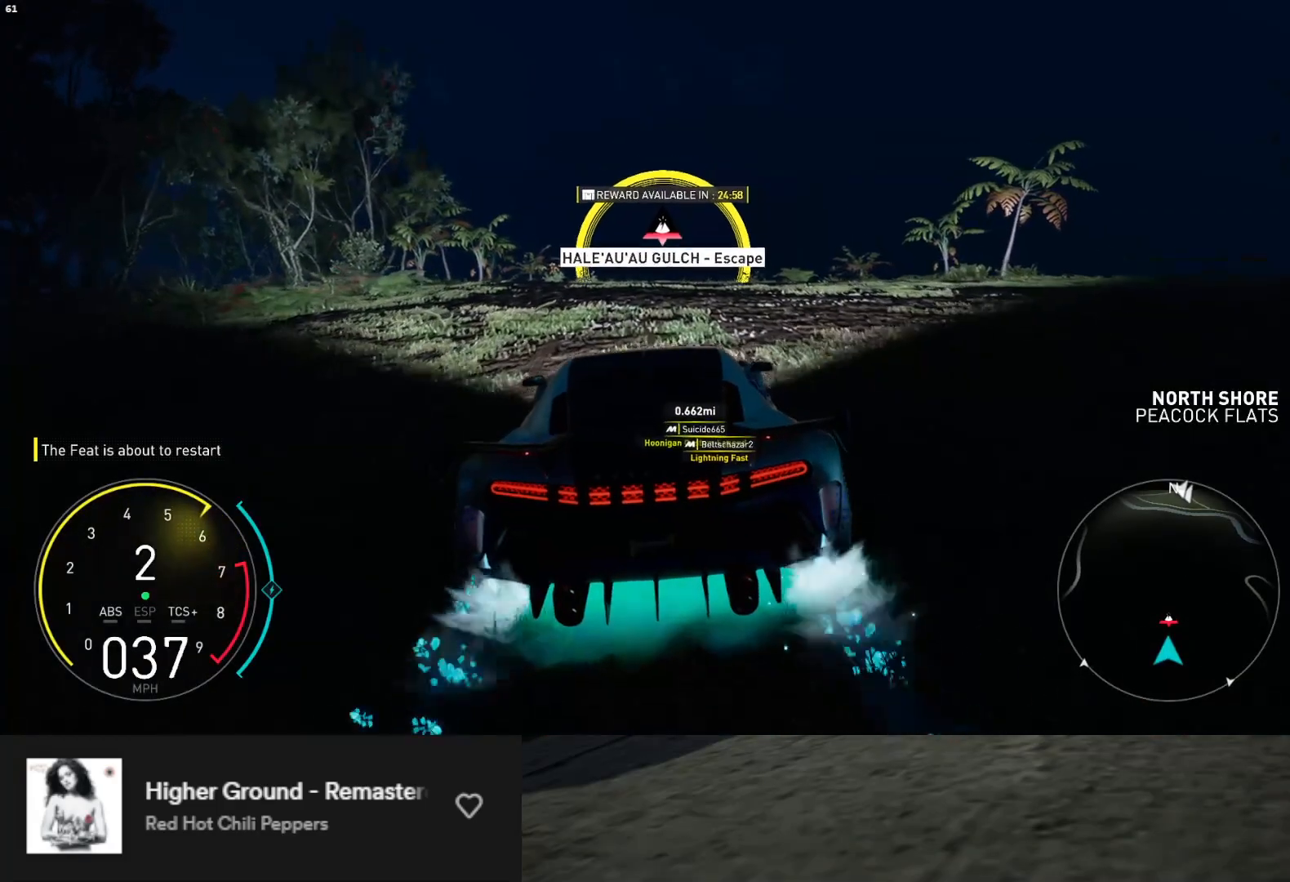
{"buttons": ["R2"], "left_stick": "down", "right_stick": "center", "events": [[467, "L1", "up"]]}
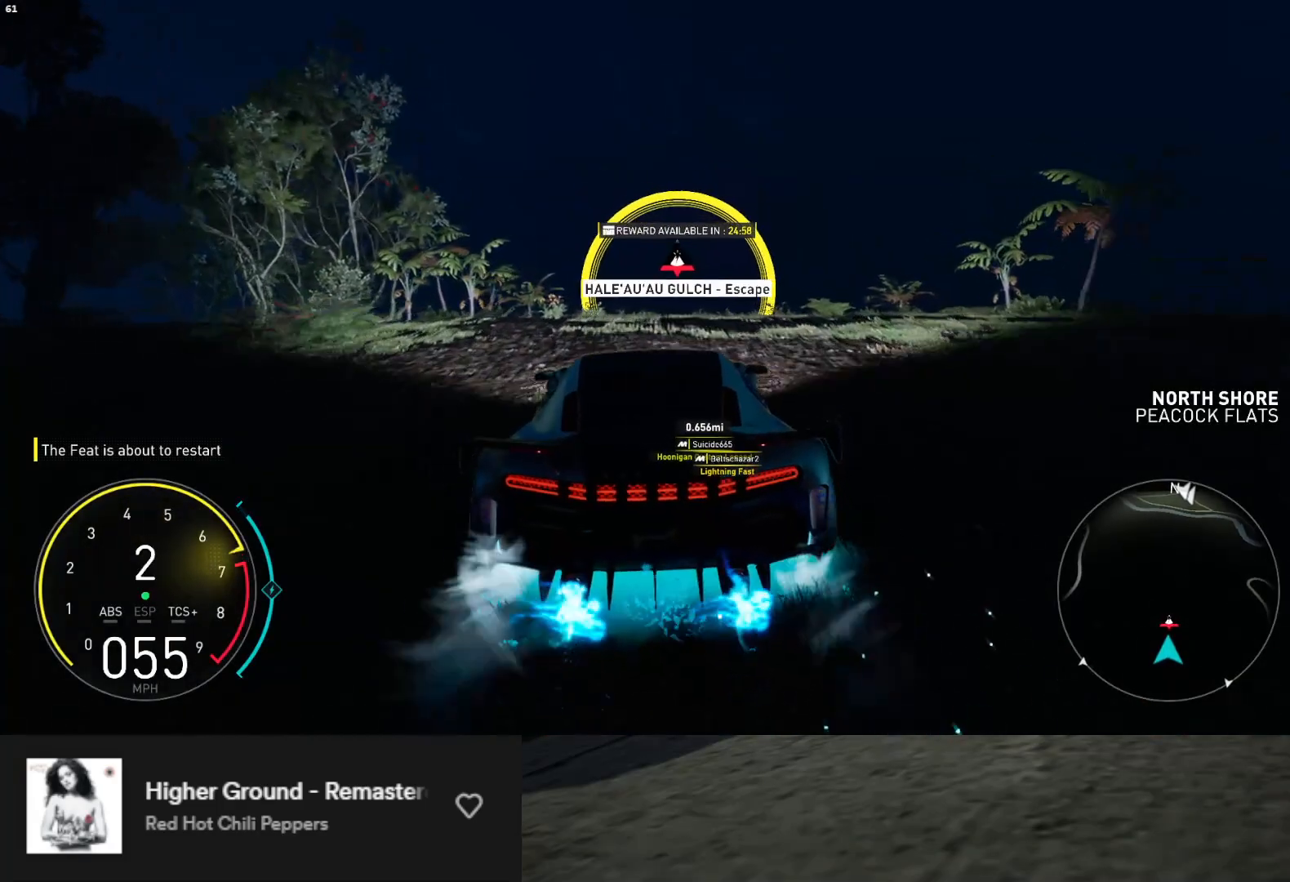
{"buttons": ["R2"], "left_stick": "down", "right_stick": "center", "events": []}
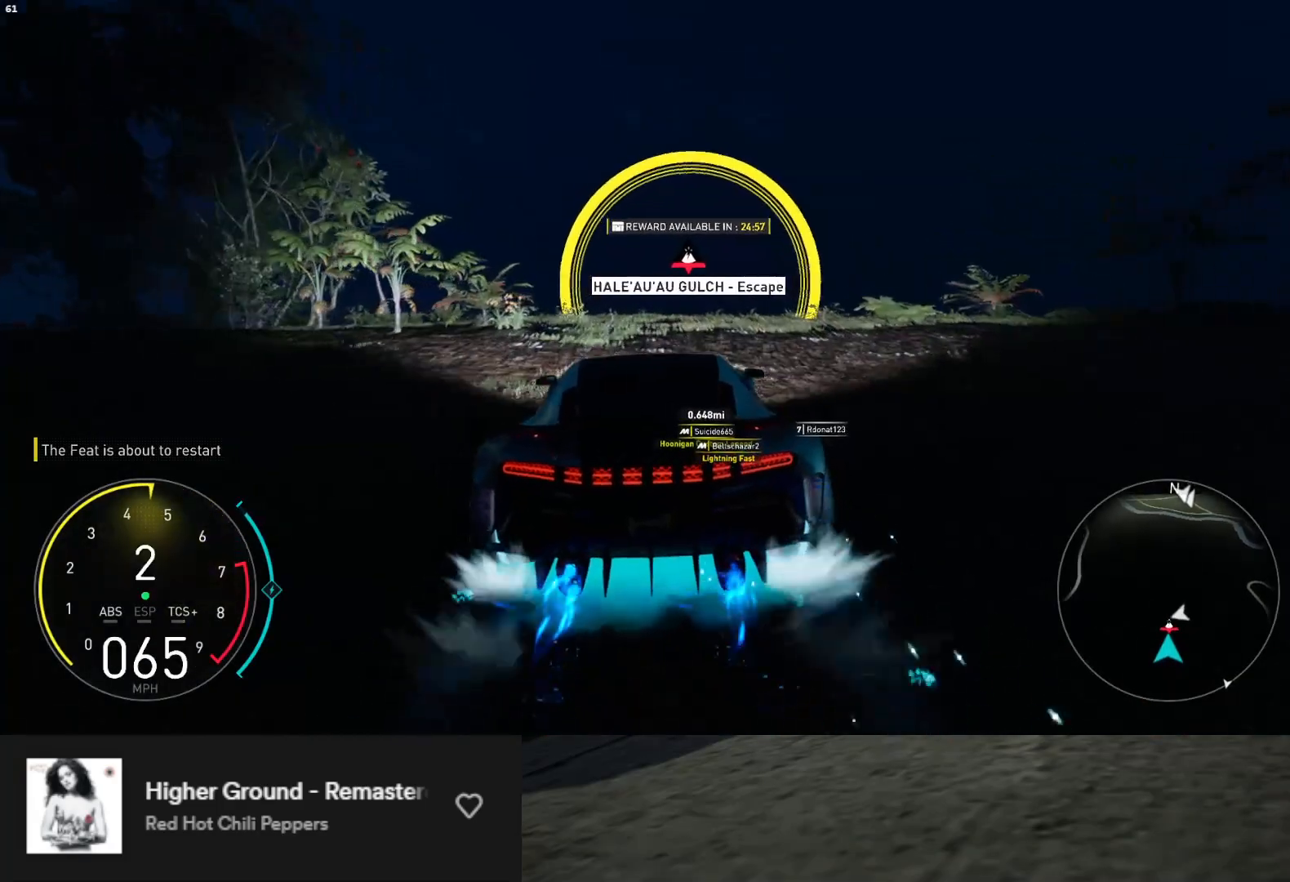
{"buttons": ["L1", "R2"], "left_stick": "down", "right_stick": "center", "events": [[133, "L1", "down"]]}
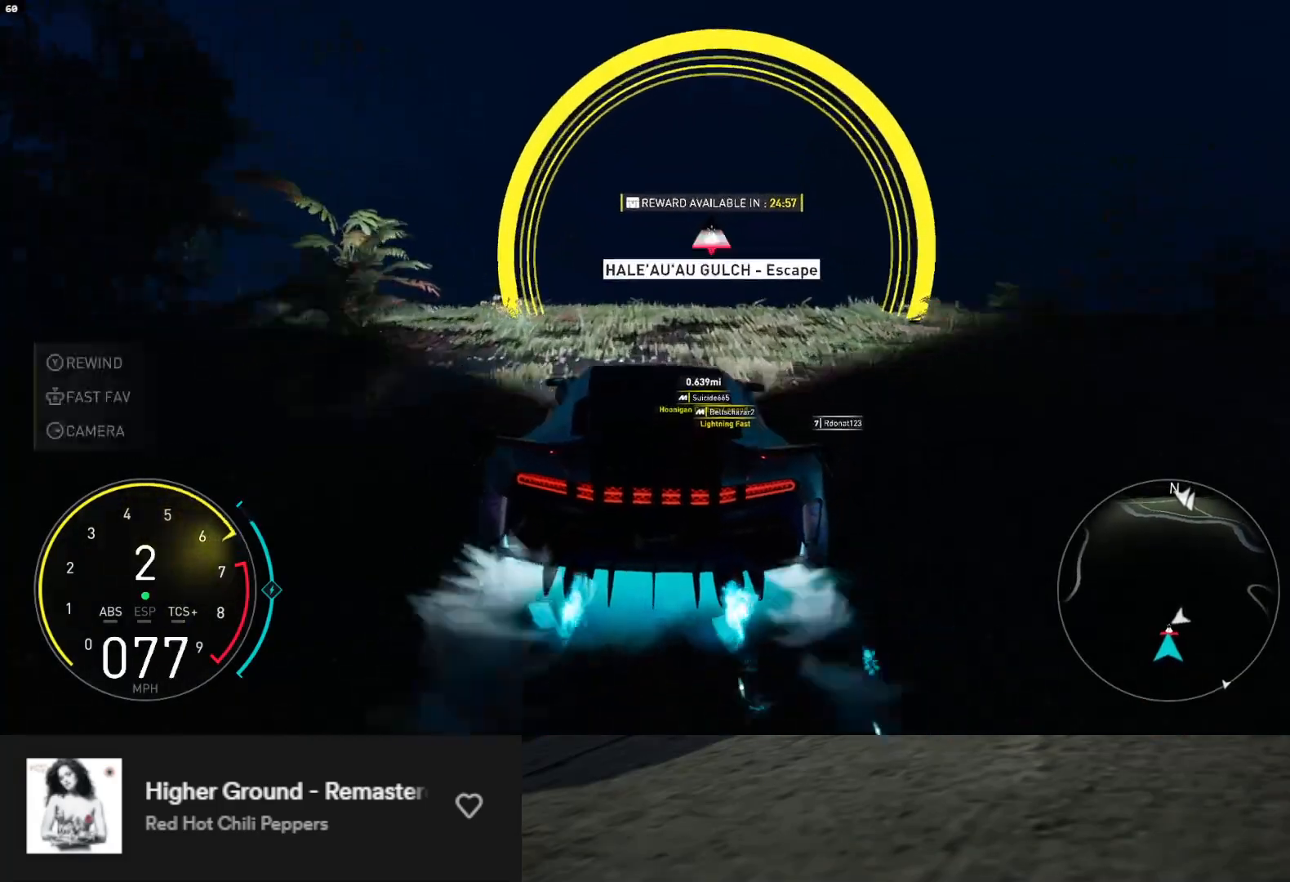
{"buttons": ["R2"], "left_stick": "down", "right_stick": "center", "events": [[83, "L1", "up"]]}
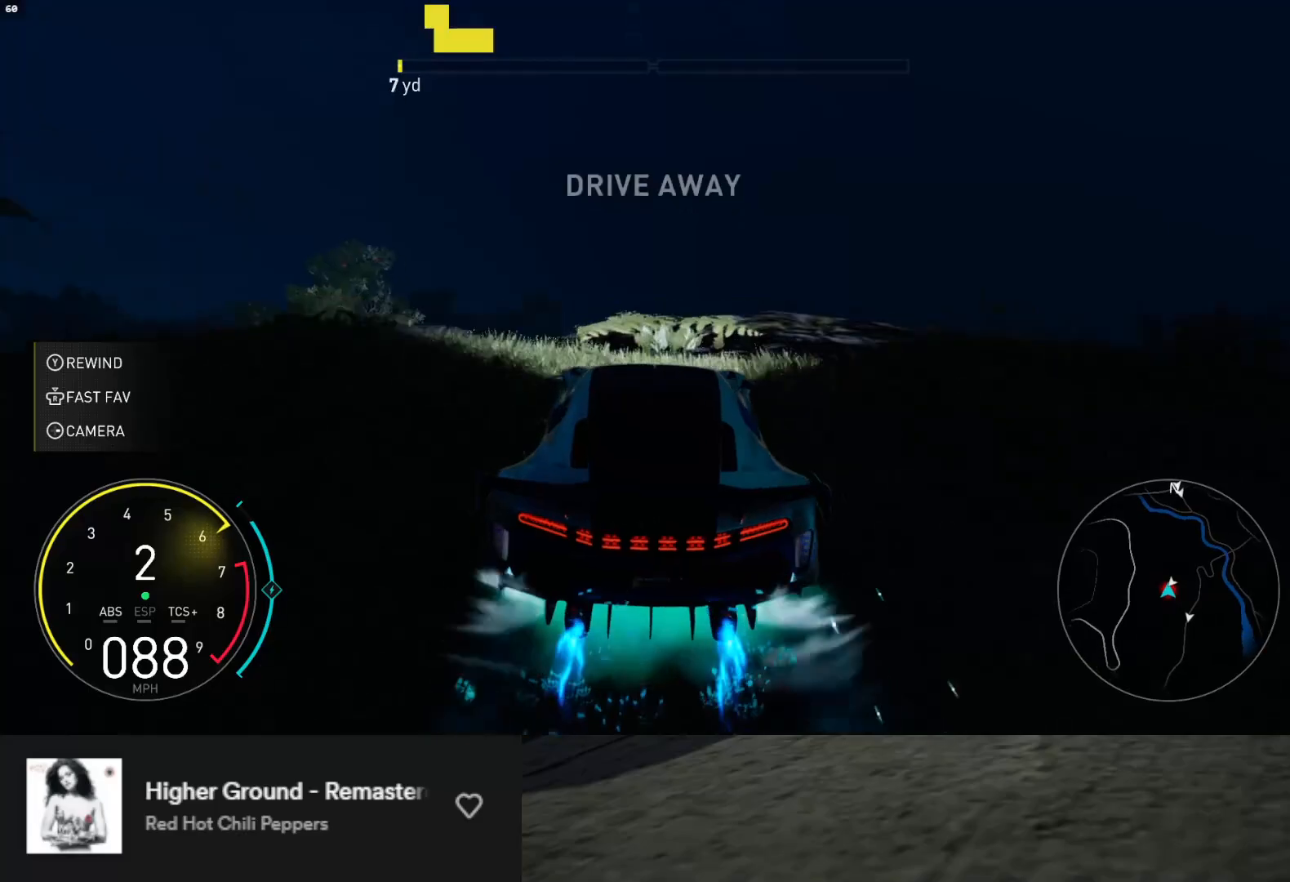
{"buttons": ["R2"], "left_stick": "down", "right_stick": "center", "events": [[350, "A", "down"], [450, "A", "up"]]}
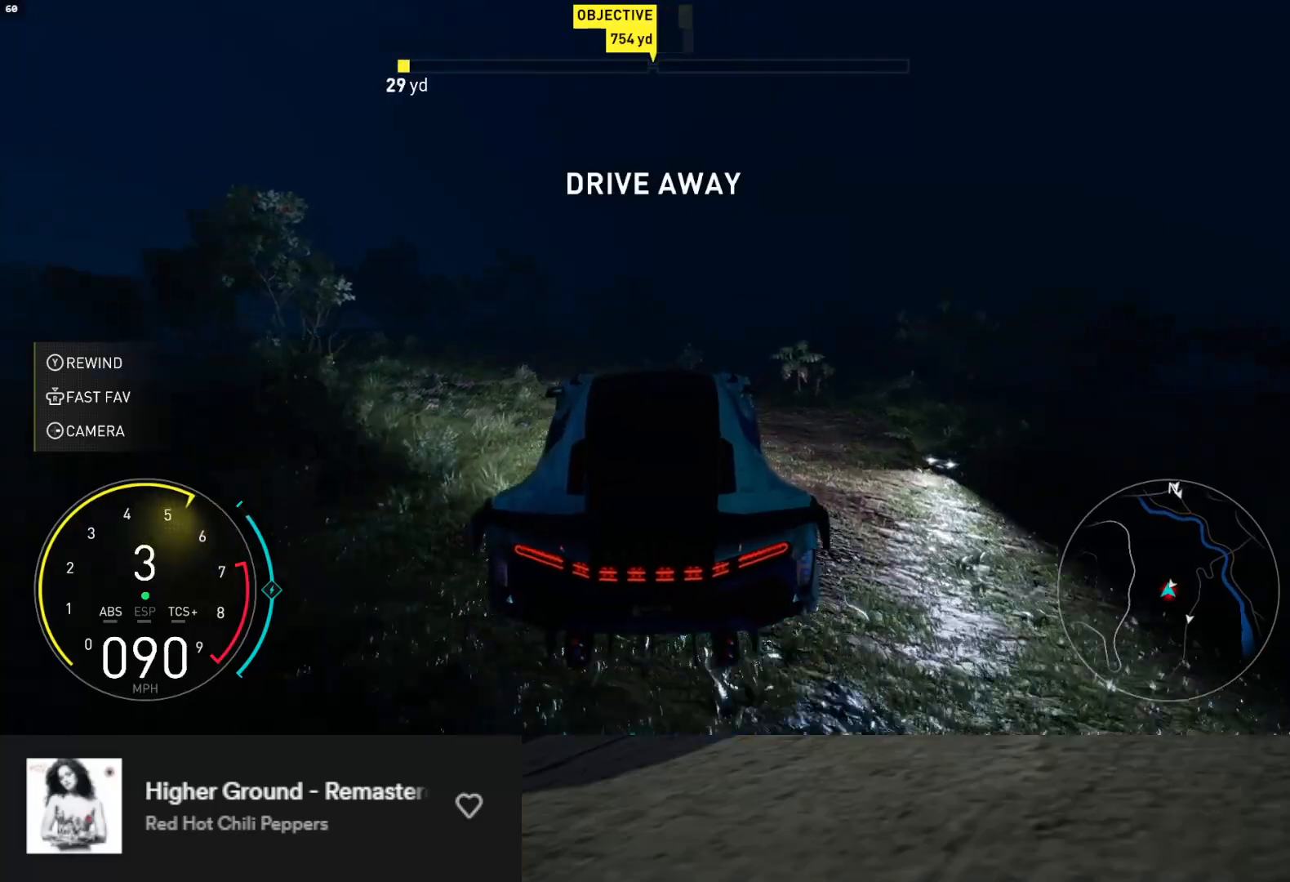
{"buttons": ["L1", "R2"], "left_stick": "down", "right_stick": "center", "events": [[50, "L1", "down"]]}
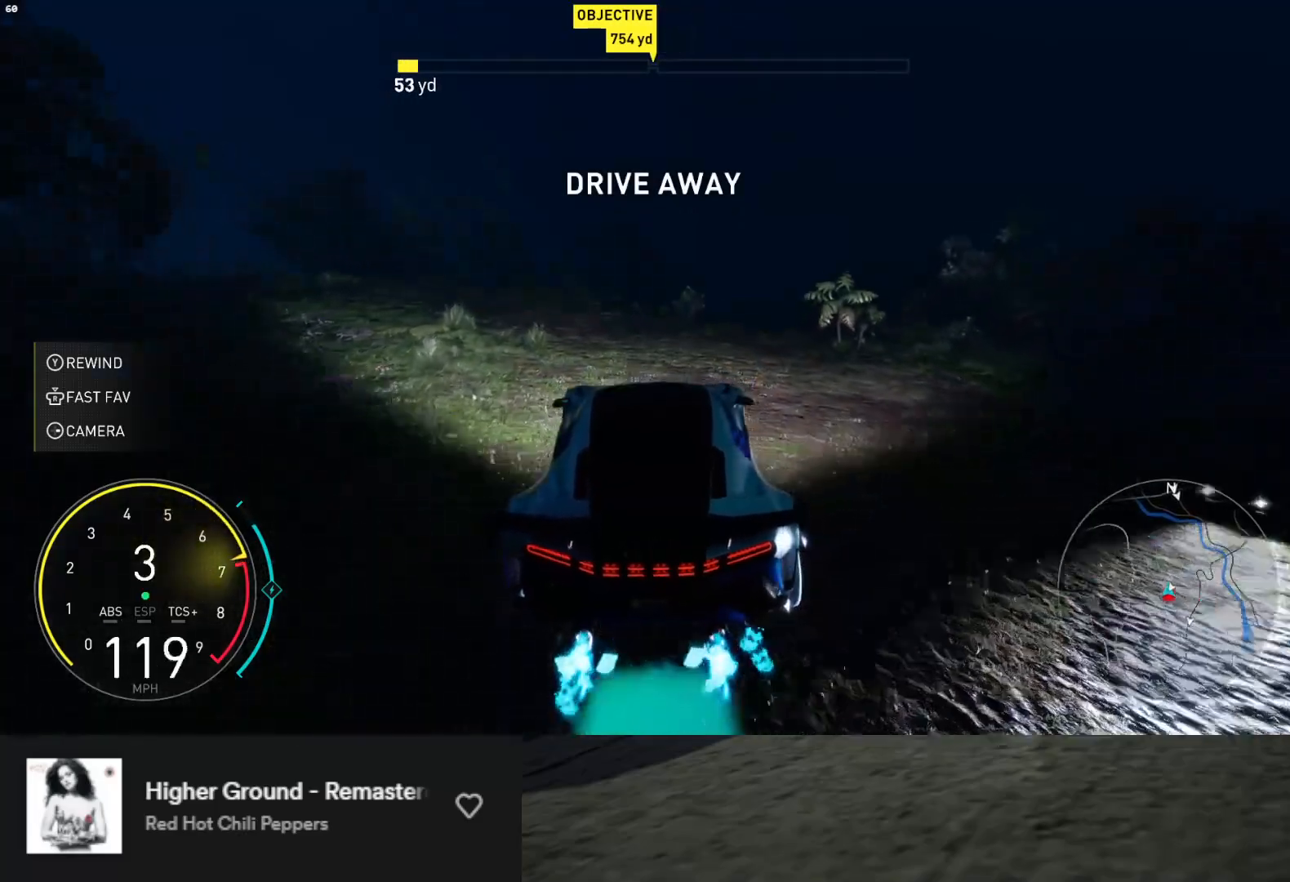
{"buttons": ["L1", "R2"], "left_stick": "up-right", "right_stick": "center", "events": [[50, "L1", "up"], [117, "left_stick", "down-left"], [217, "left_stick", "down"], [367, "L1", "down"], [383, "left_stick", "right"], [483, "left_stick", "up-right"]]}
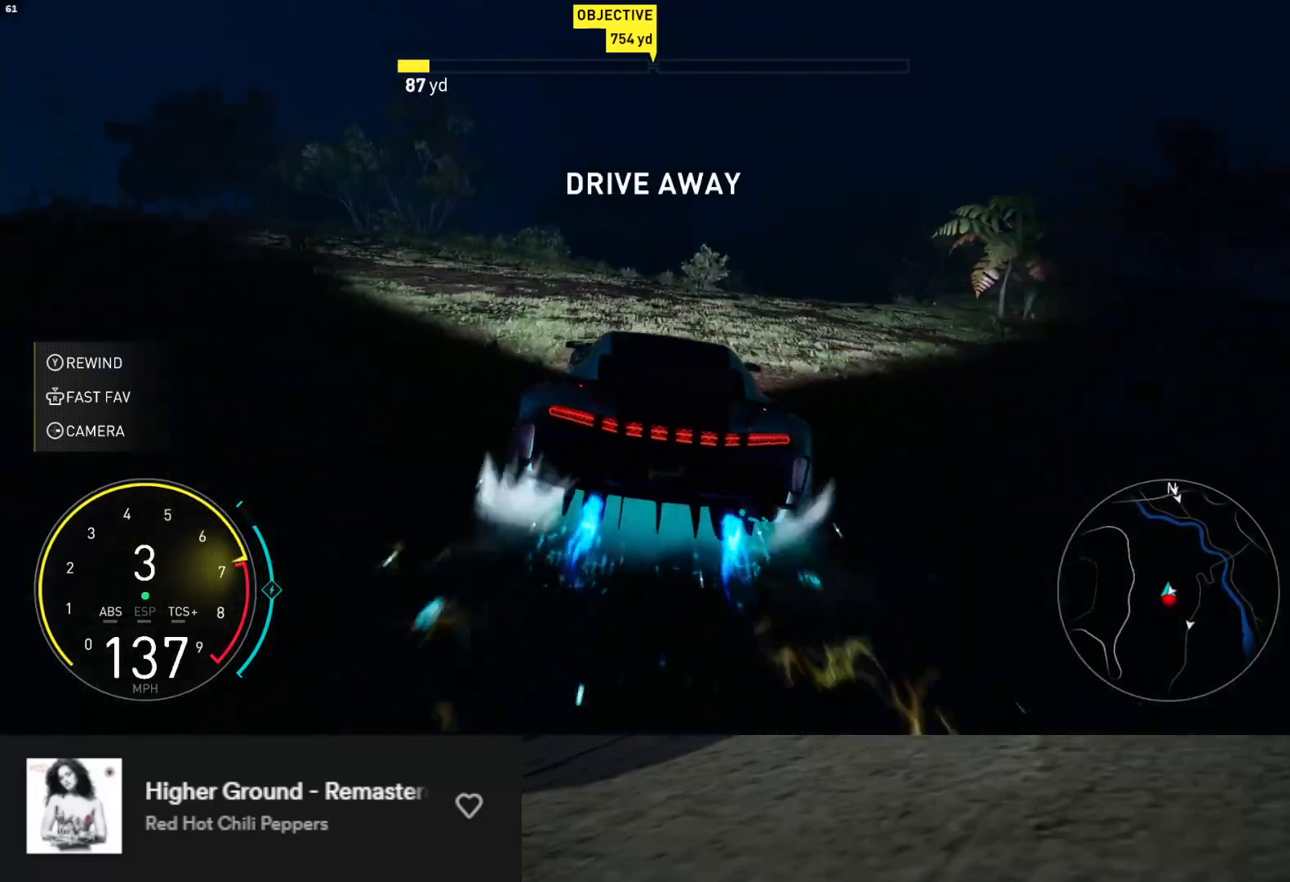
{"buttons": ["R2"], "left_stick": "right", "right_stick": "center", "events": [[100, "left_stick", "center"], [433, "left_stick", "right"], [467, "L1", "up"]]}
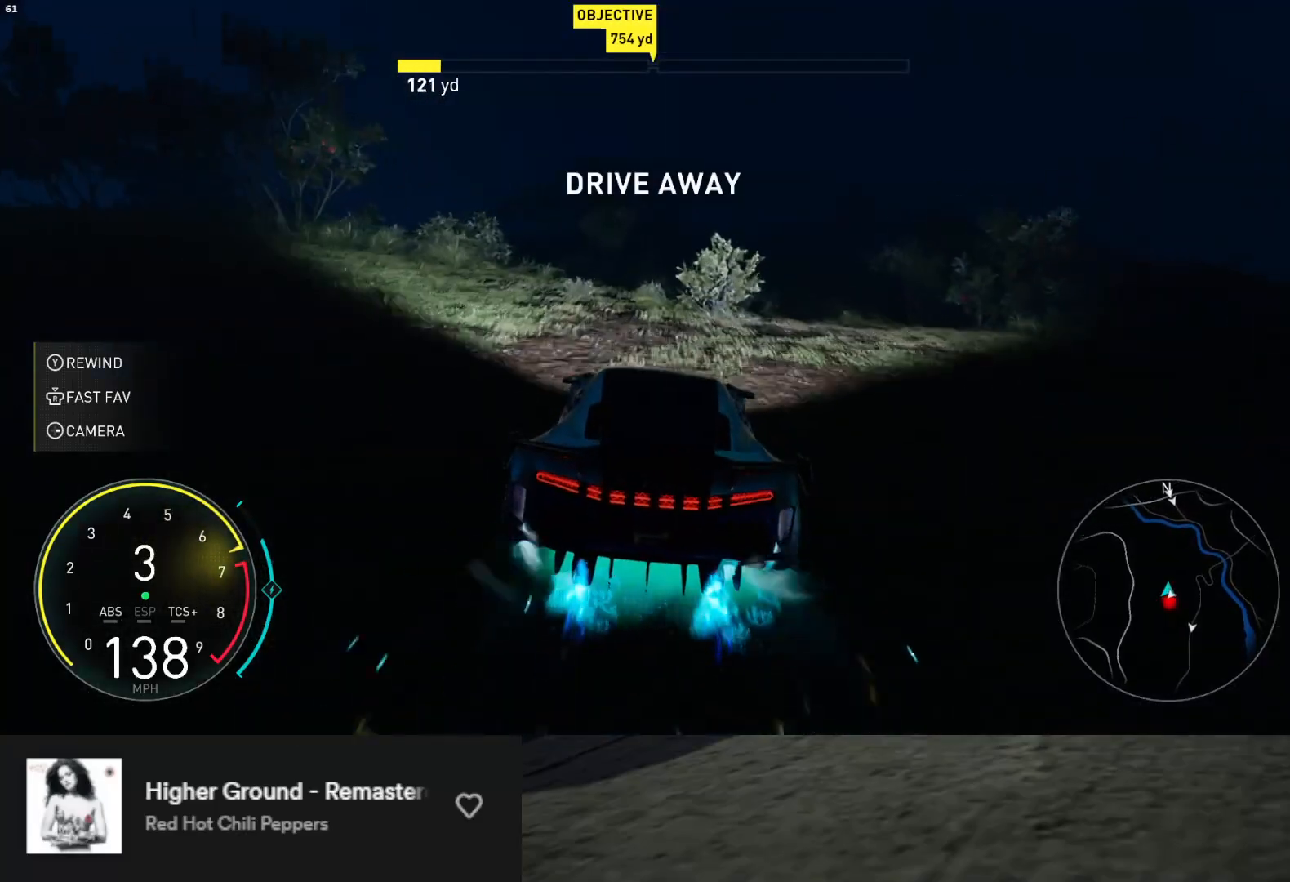
{"buttons": ["R2"], "left_stick": "center", "right_stick": "center", "events": [[50, "left_stick", "center"], [300, "A", "down"], [417, "A", "up"]]}
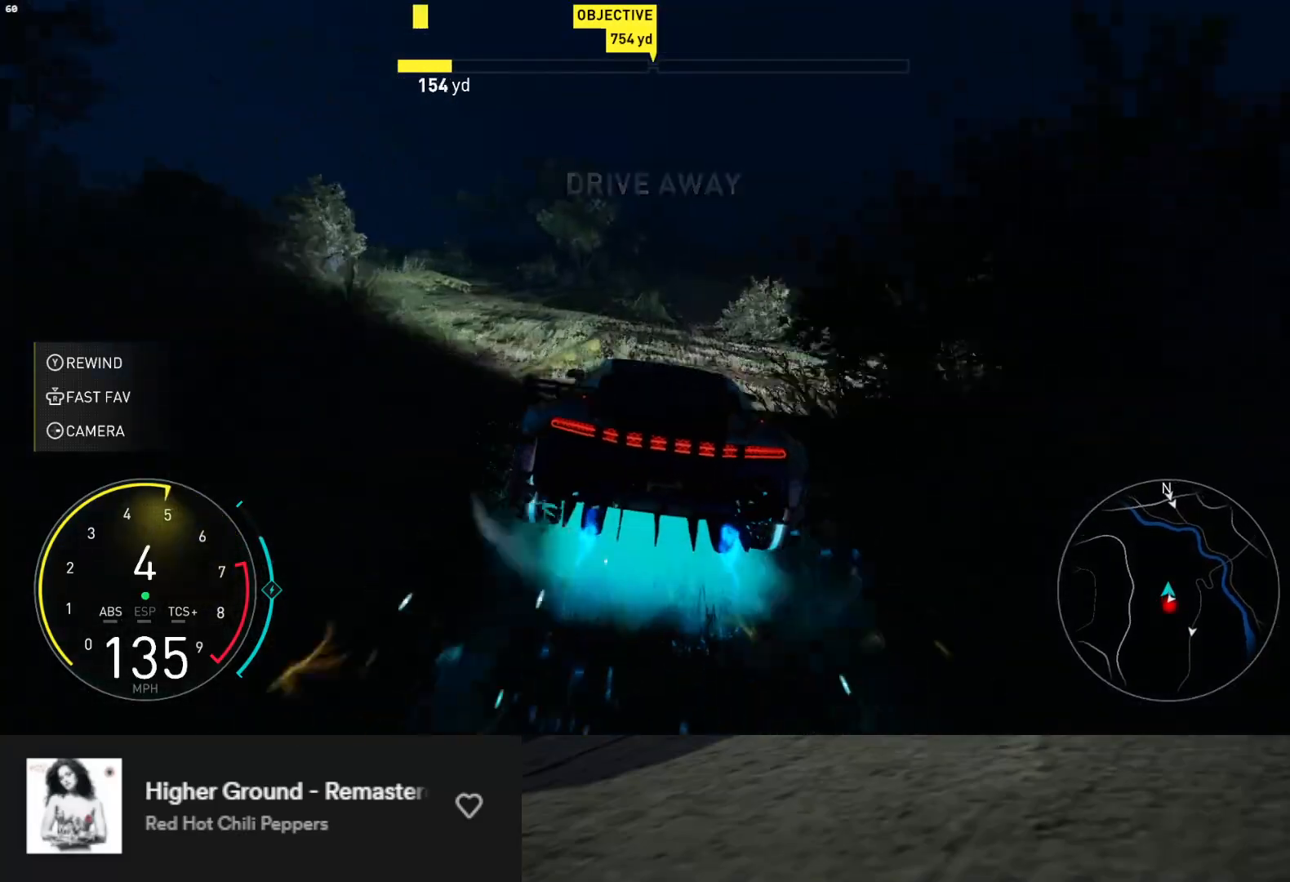
{"buttons": ["L1", "R2"], "left_stick": "center", "right_stick": "center", "events": [[100, "L1", "down"], [350, "left_stick", "right"], [500, "left_stick", "center"]]}
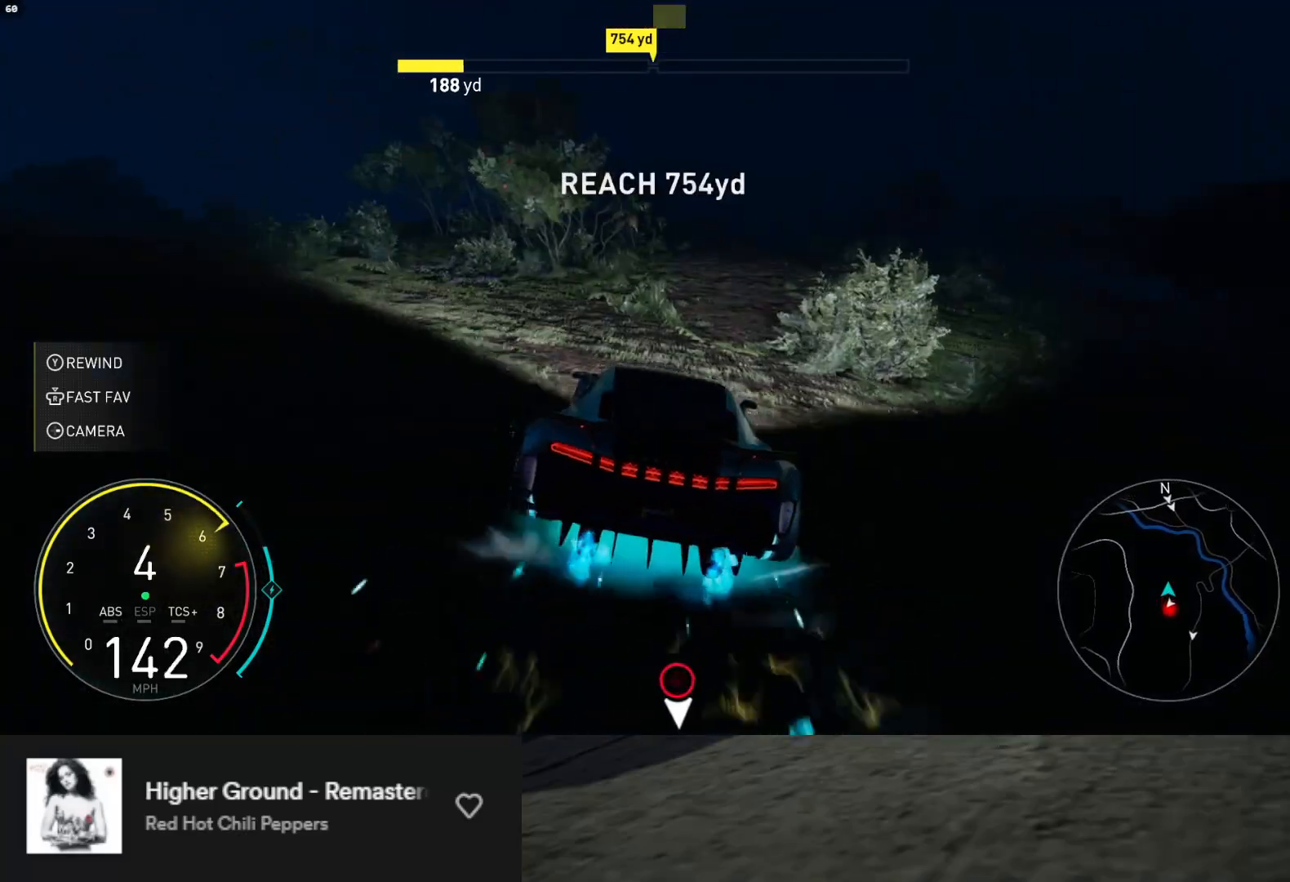
{"buttons": ["R2"], "left_stick": "center", "right_stick": "center", "events": [[83, "L1", "up"]]}
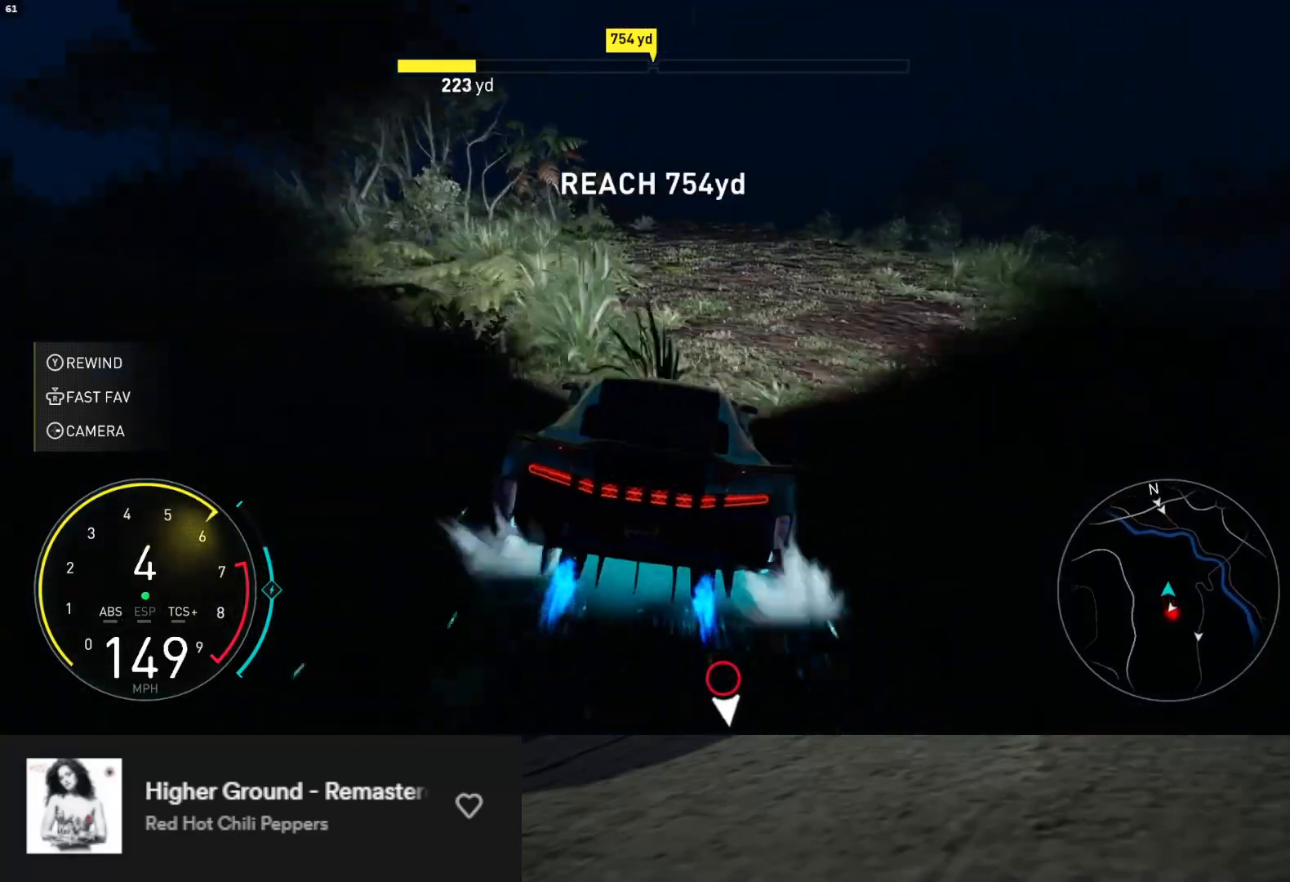
{"buttons": ["R2"], "left_stick": "center", "right_stick": "center", "events": []}
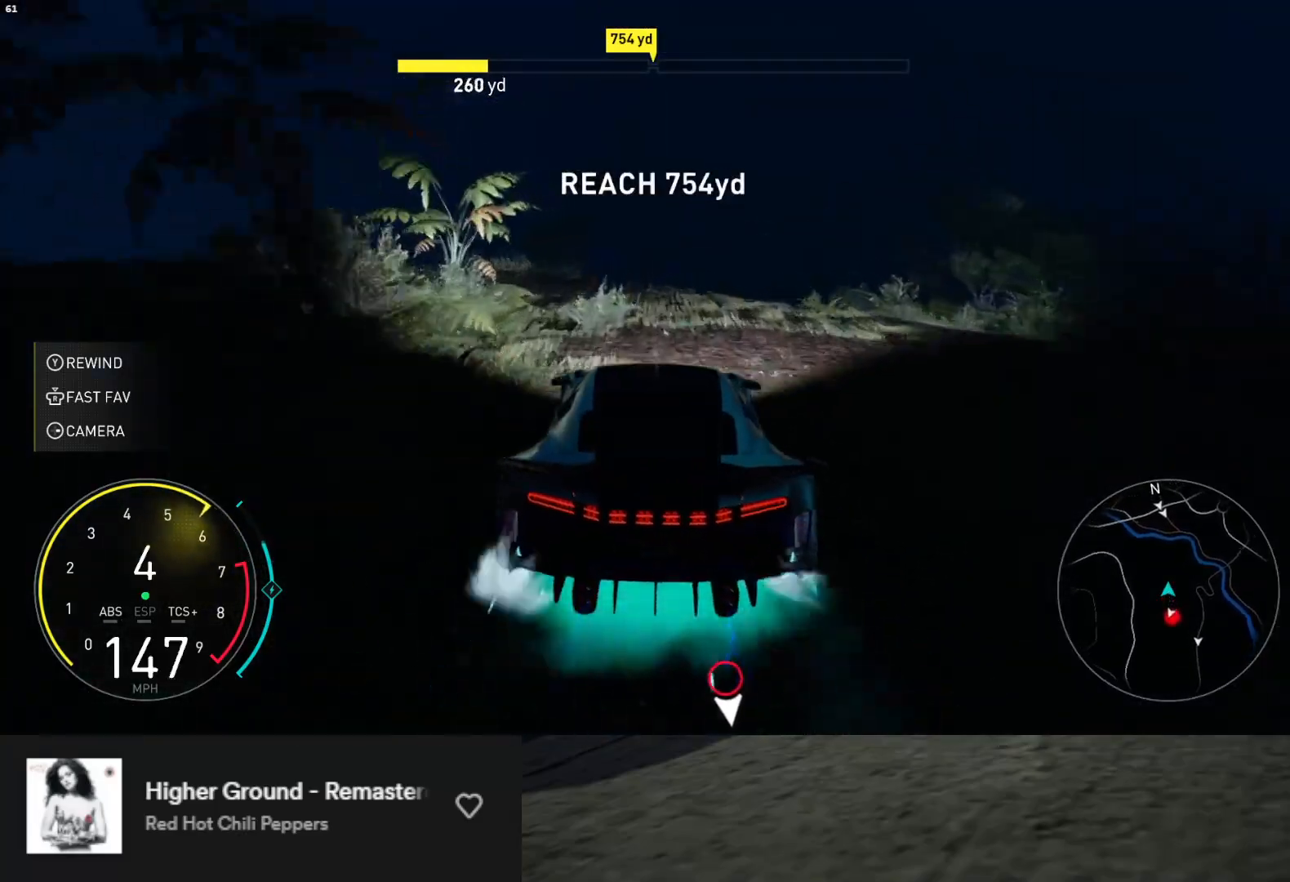
{"buttons": ["R2"], "left_stick": "center", "right_stick": "center", "events": []}
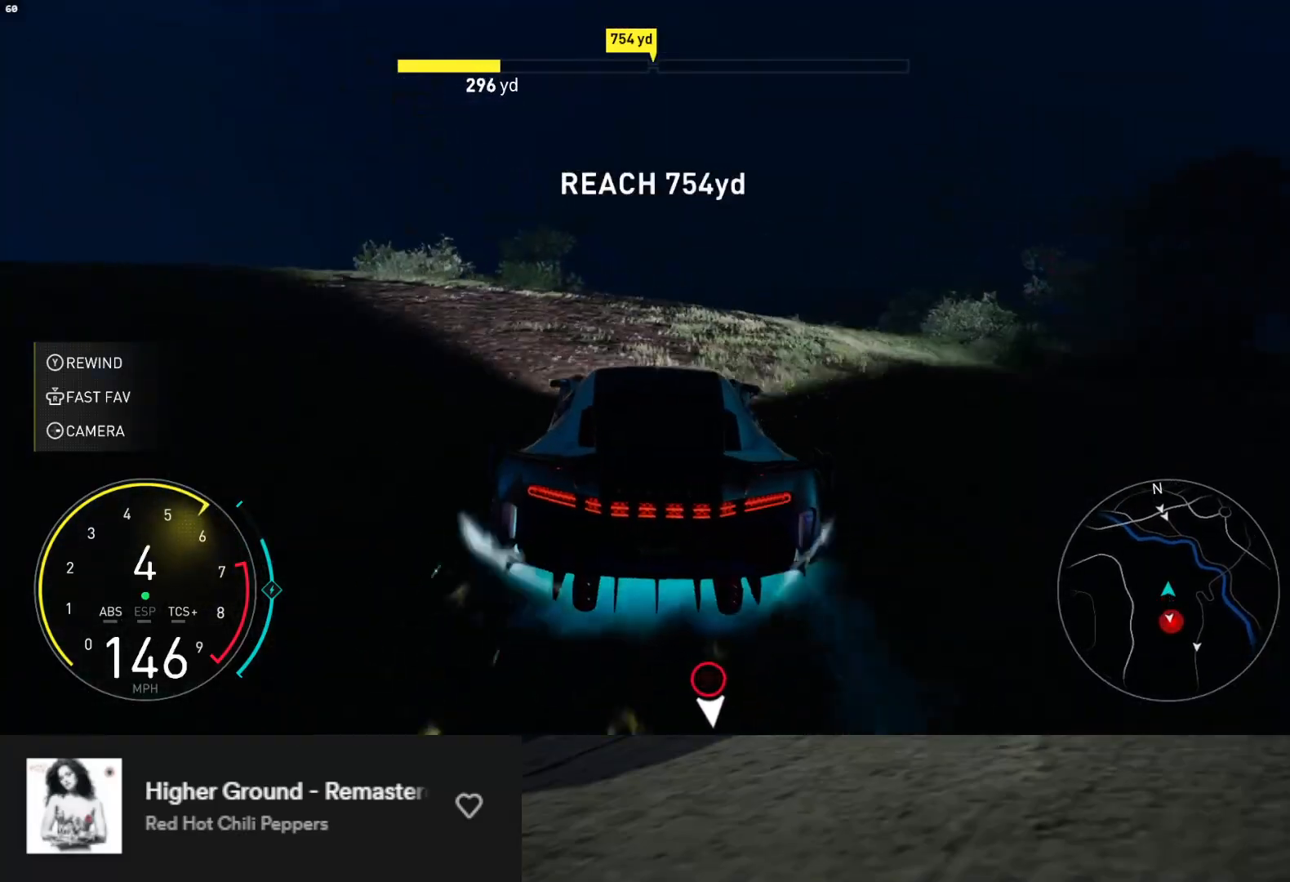
{"buttons": ["R2"], "left_stick": "center", "right_stick": "center", "events": [[183, "left_stick", "right"], [283, "left_stick", "center"]]}
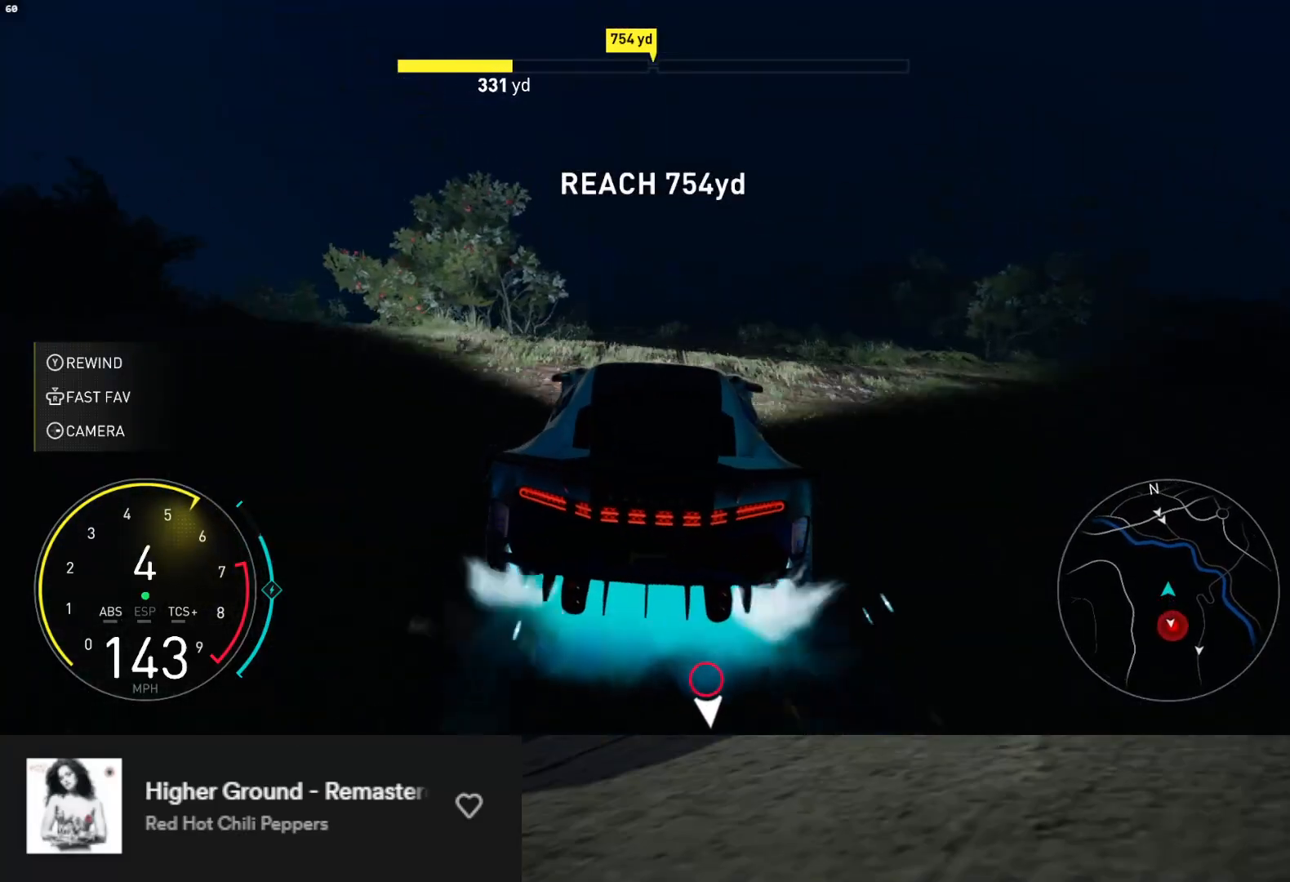
{"buttons": ["R2"], "left_stick": "center", "right_stick": "center", "events": []}
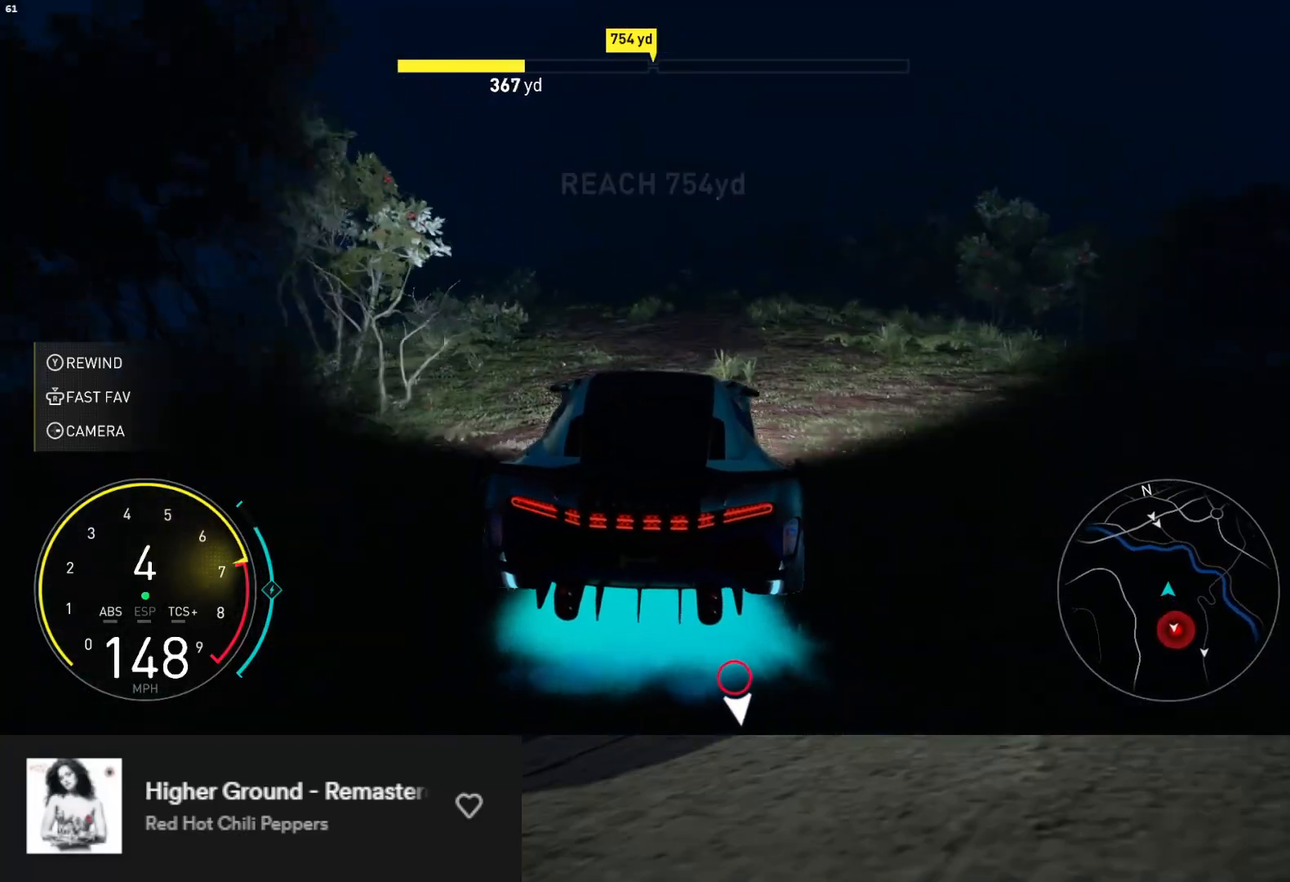
{"buttons": ["L1", "R2"], "left_stick": "center", "right_stick": "center", "events": [[383, "L1", "down"]]}
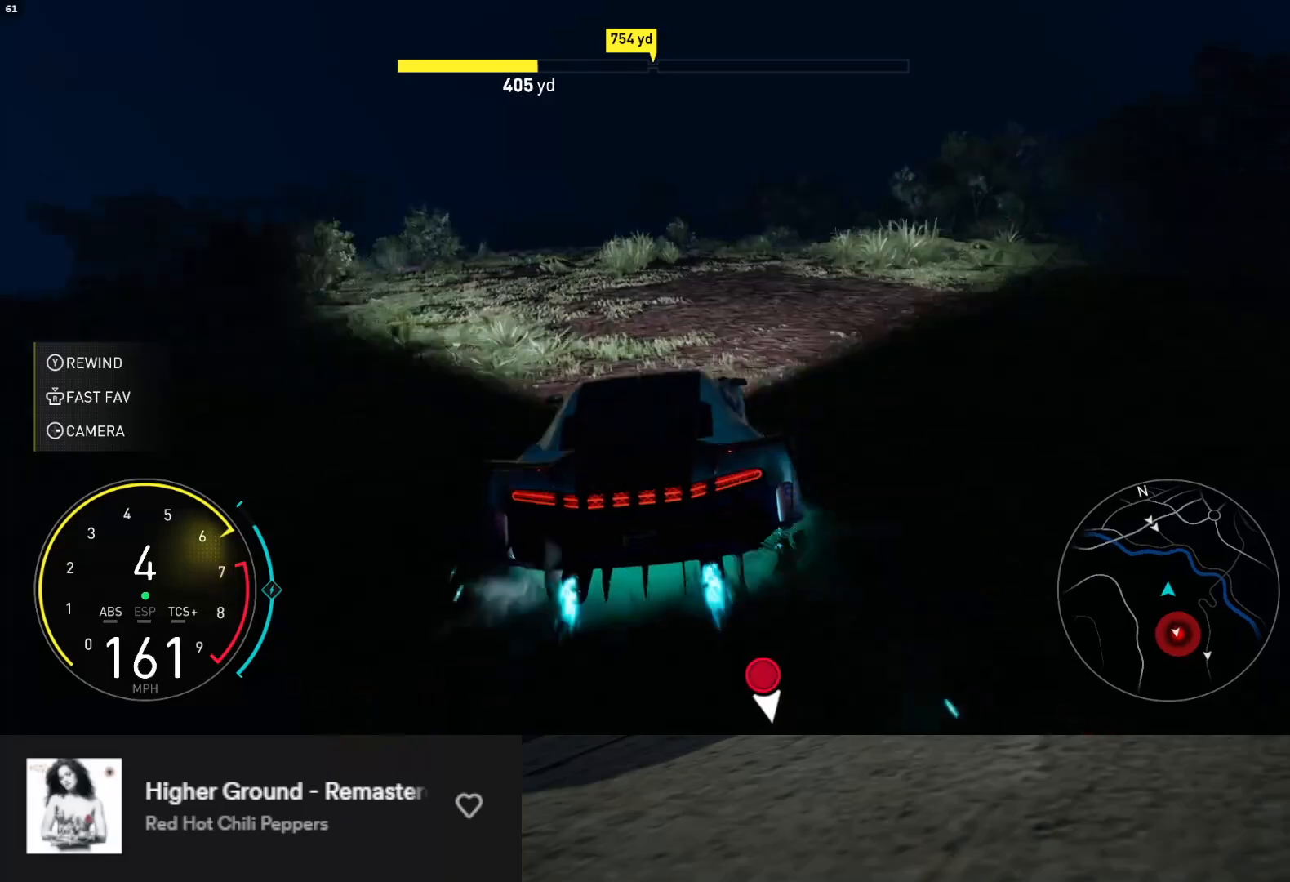
{"buttons": ["R2"], "left_stick": "center", "right_stick": "center", "events": [[200, "left_stick", "right"], [417, "L1", "up"], [483, "left_stick", "center"]]}
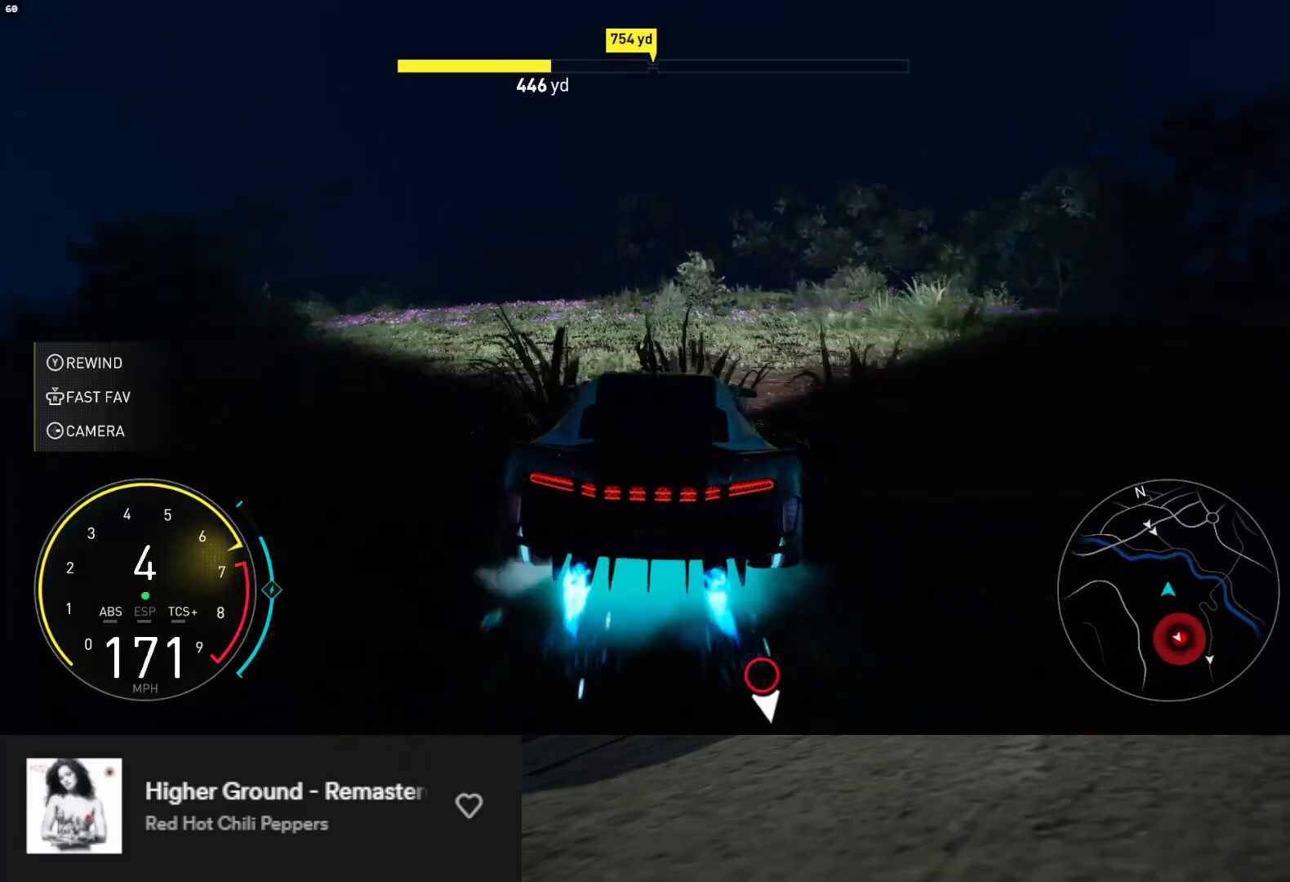
{"buttons": ["R2"], "left_stick": "right", "right_stick": "center", "events": [[100, "left_stick", "right"], [317, "left_stick", "center"], [433, "left_stick", "right"]]}
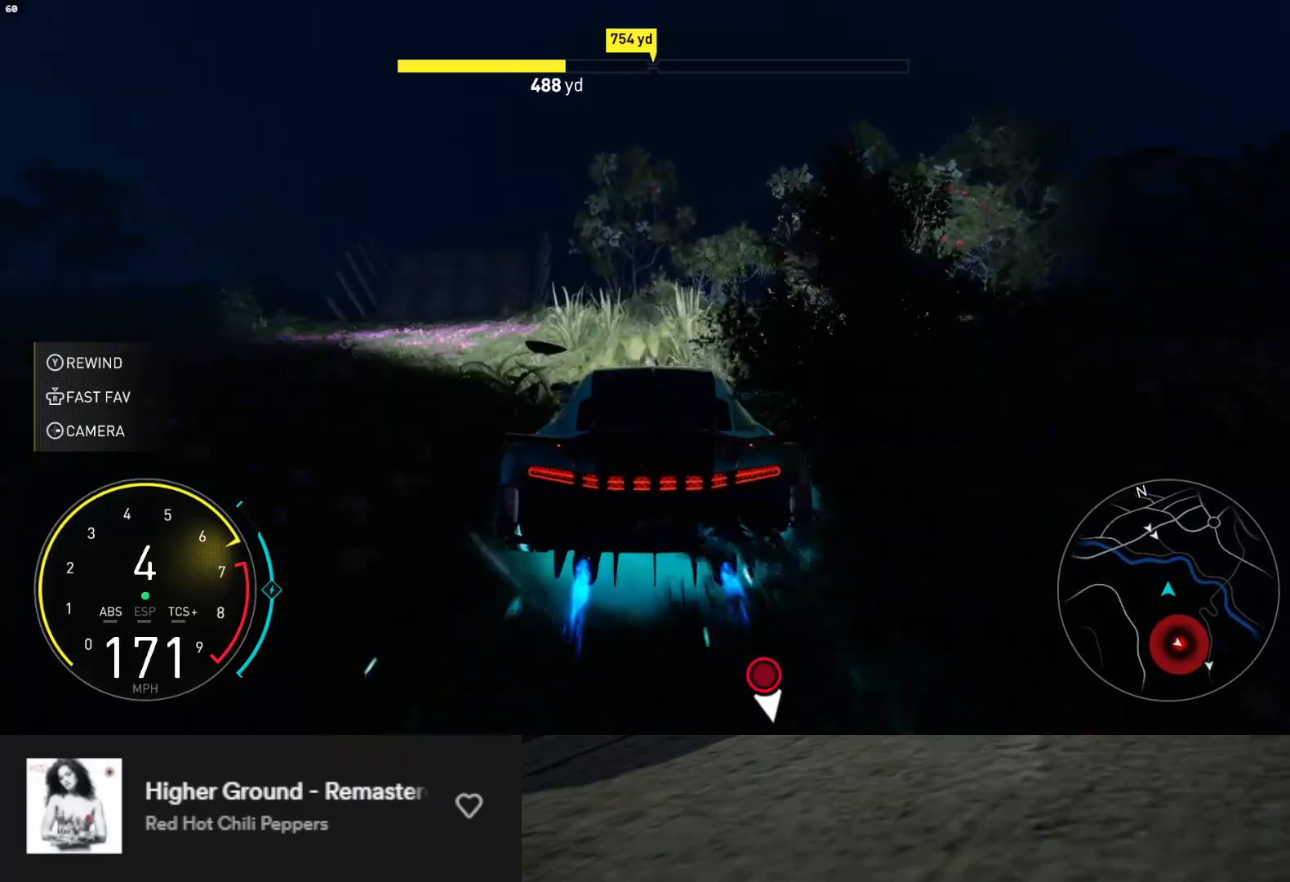
{"buttons": ["R2"], "left_stick": "up-right", "right_stick": "center", "events": [[217, "left_stick", "center"], [267, "left_stick", "up-right"]]}
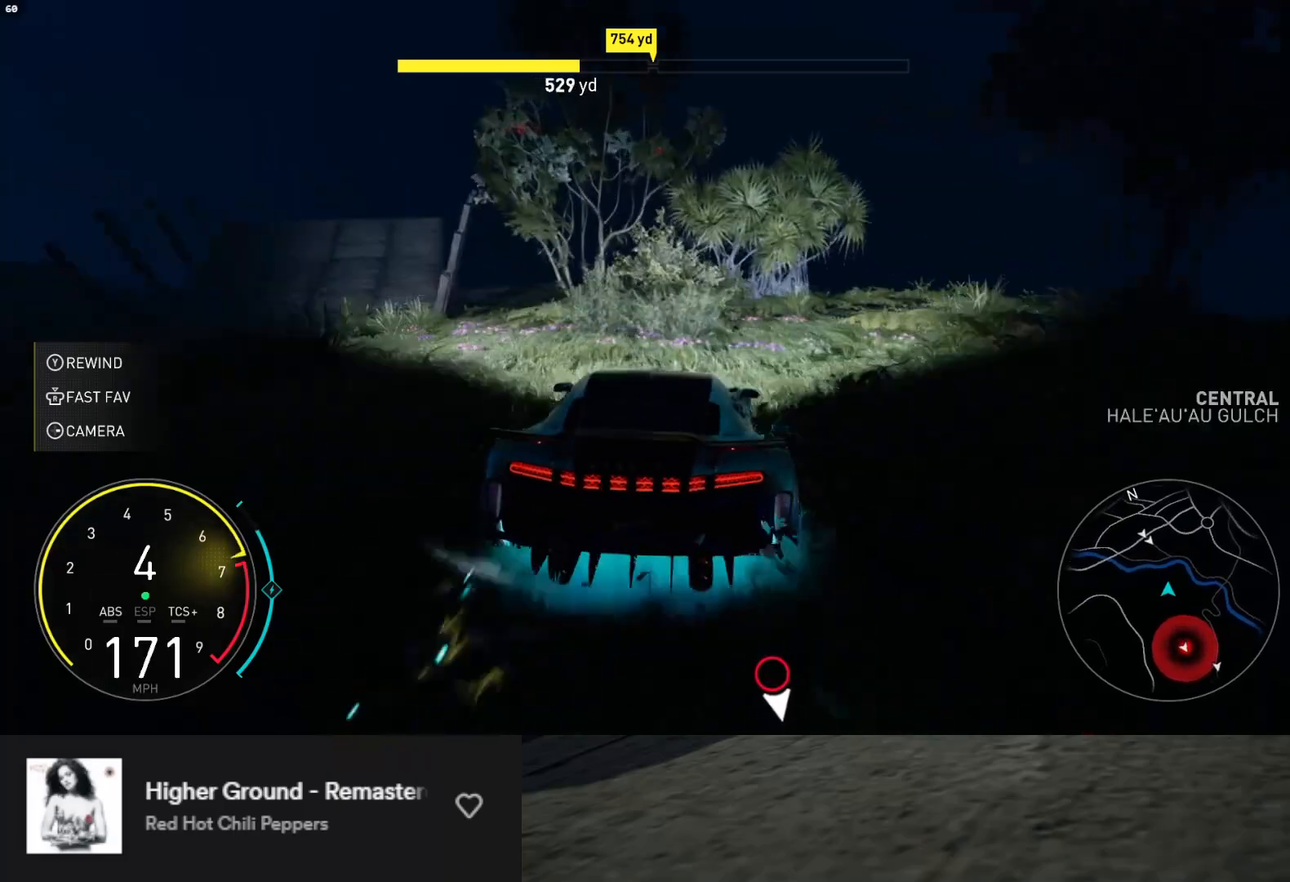
{"buttons": ["R2"], "left_stick": "right", "right_stick": "center", "events": [[317, "left_stick", "center"], [383, "left_stick", "right"]]}
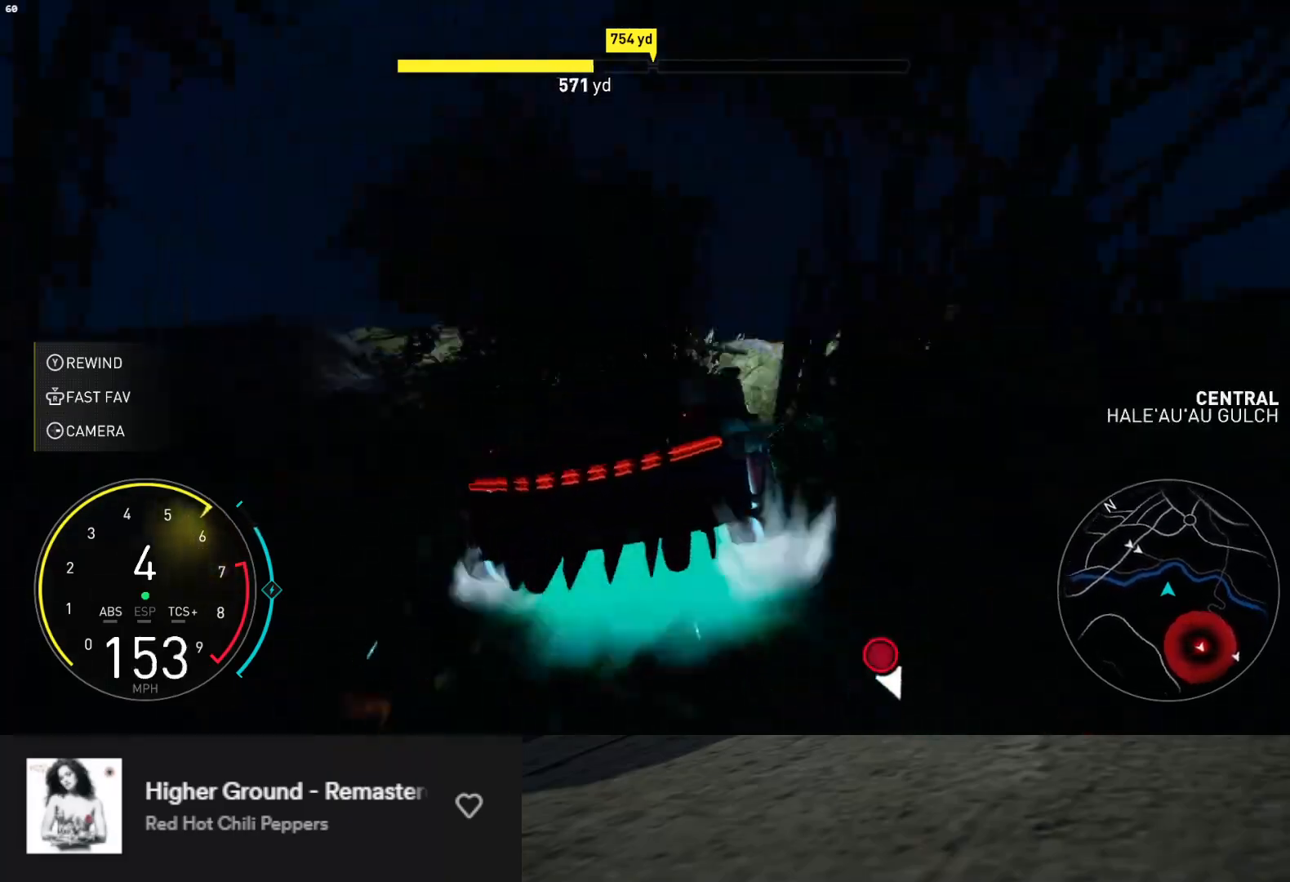
{"buttons": ["L1", "R2"], "left_stick": "up-right", "right_stick": "center", "events": [[17, "left_stick", "up-right"], [100, "L1", "down"]]}
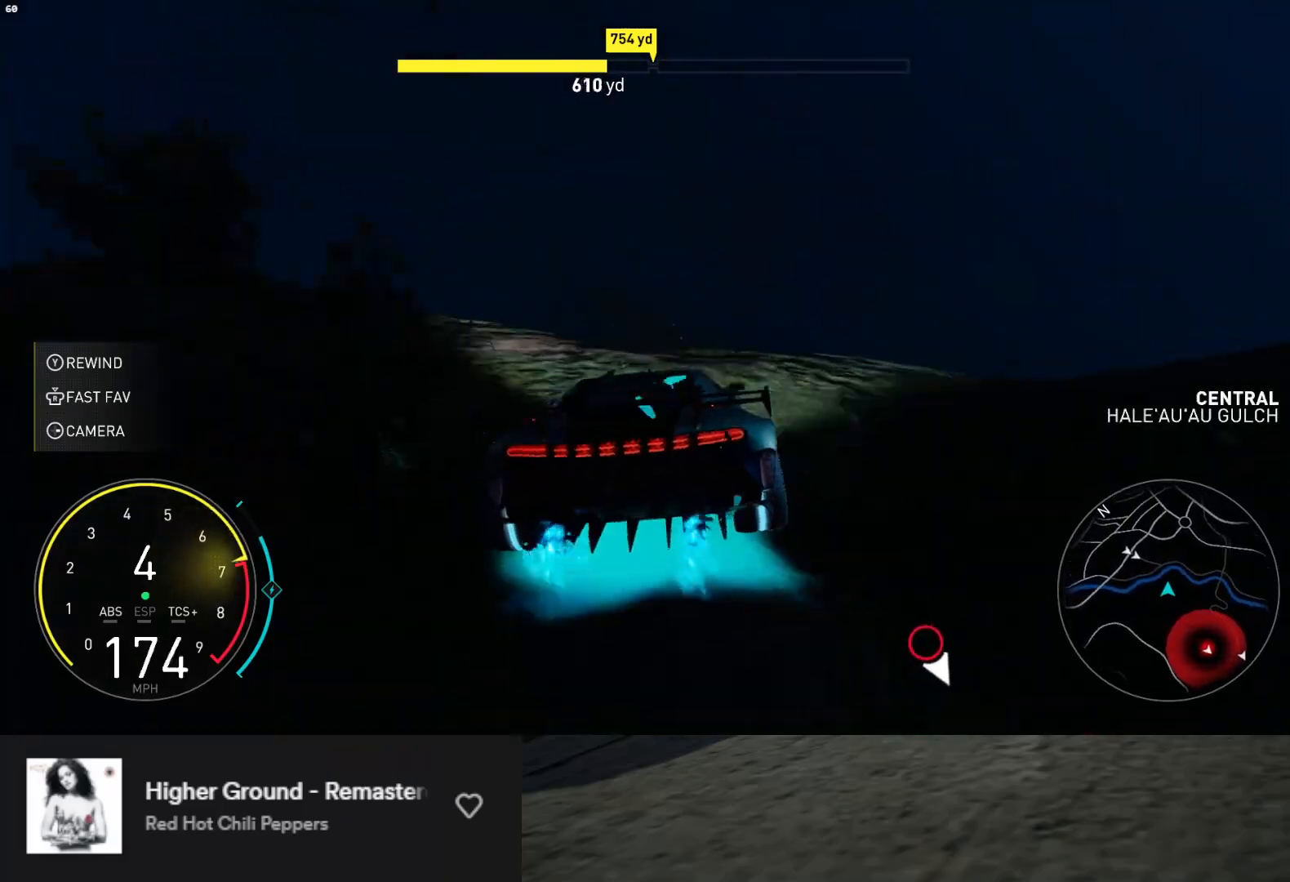
{"buttons": ["L1", "R2"], "left_stick": "up-right", "right_stick": "center", "events": [[183, "left_stick", "up-left"], [267, "left_stick", "center"], [367, "left_stick", "up-right"]]}
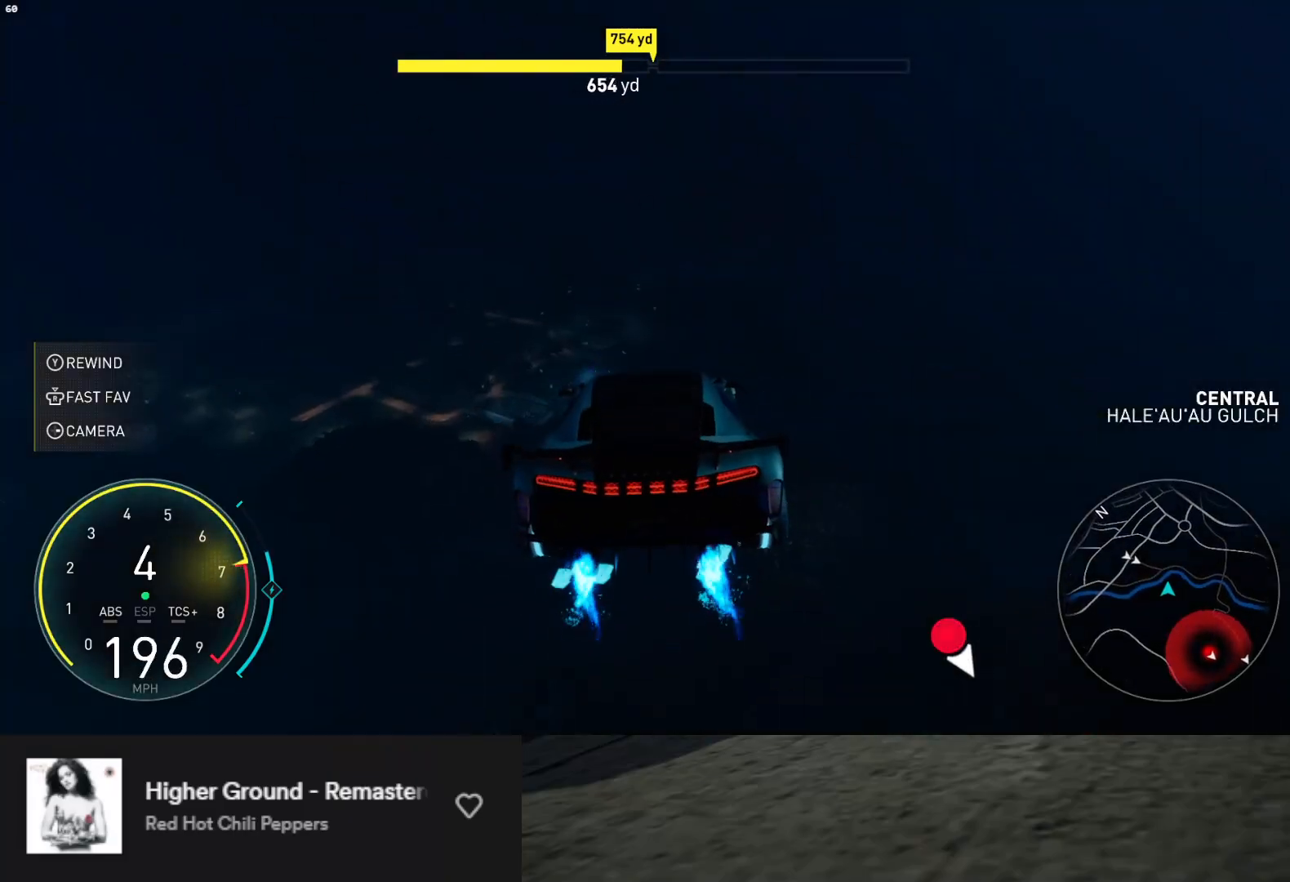
{"buttons": ["R2"], "left_stick": "left", "right_stick": "center", "events": [[167, "left_stick", "center"], [400, "left_stick", "down-left"], [450, "L1", "up"], [450, "left_stick", "left"]]}
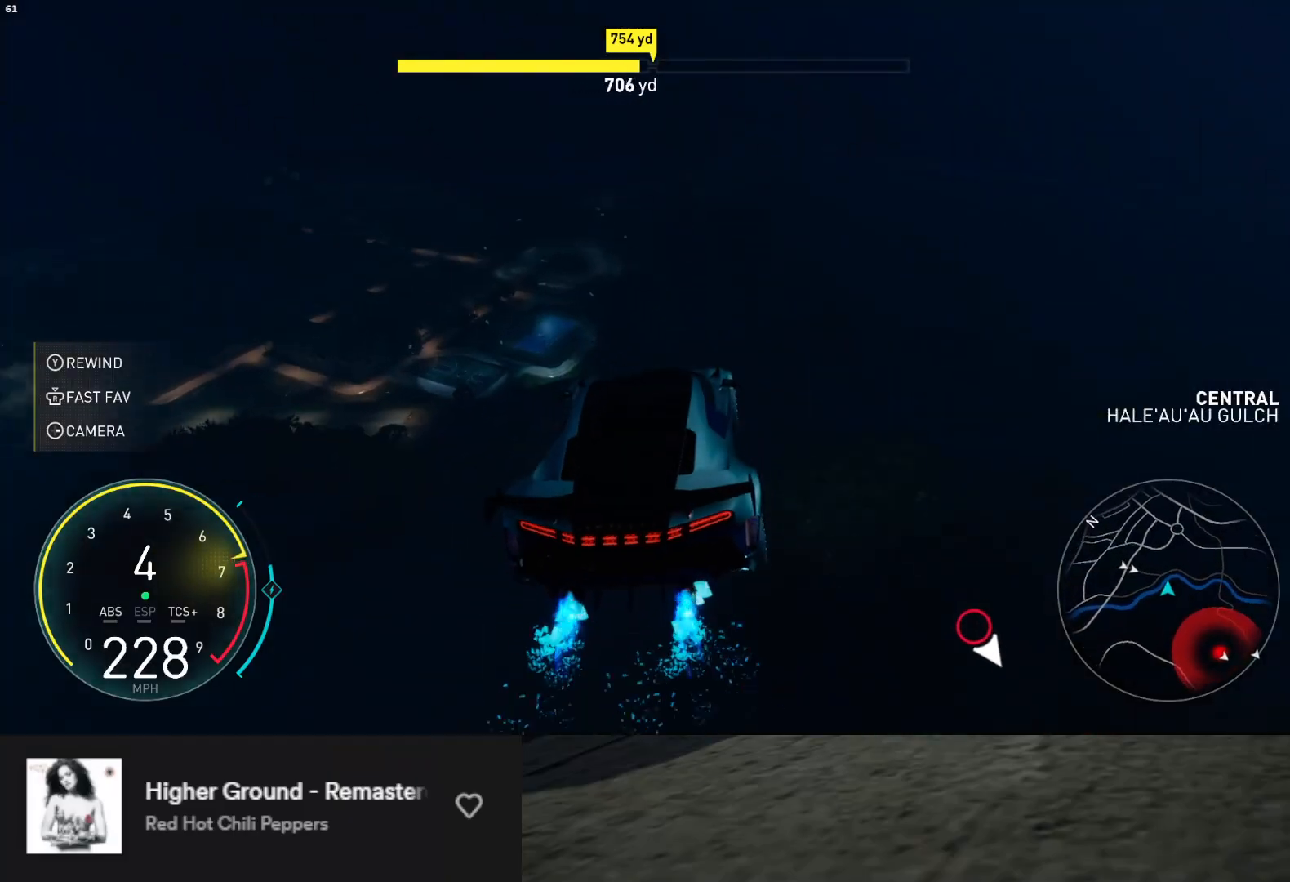
{"buttons": ["R2"], "left_stick": "up-right", "right_stick": "center", "events": [[417, "left_stick", "down-right"], [467, "left_stick", "up-right"]]}